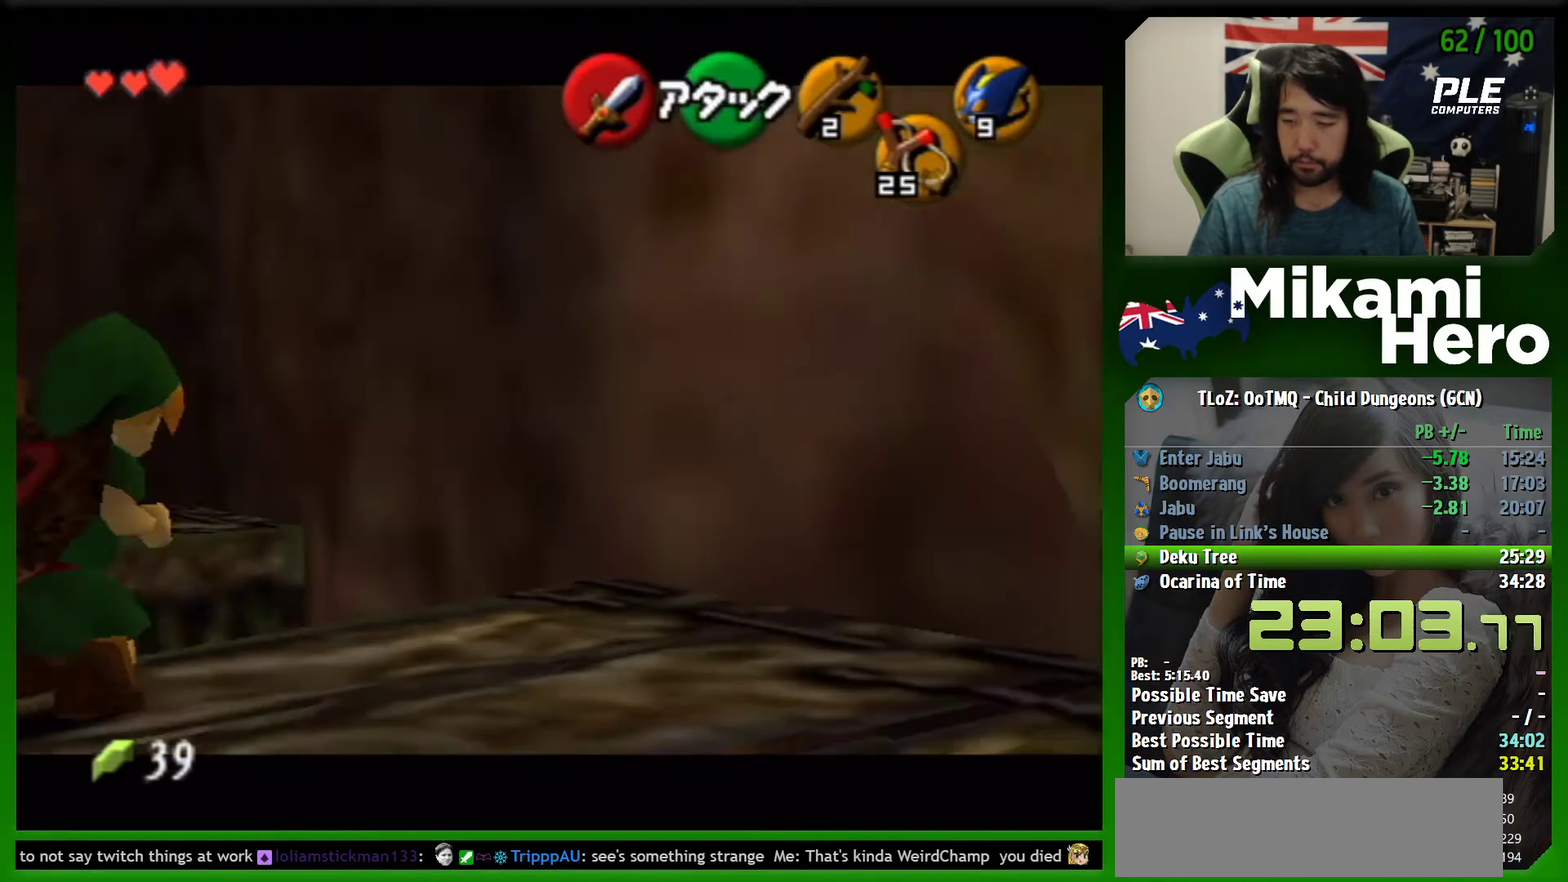
Gameplay with a controller (Nintendo layout); each line is a JSON object with the inputs held at the frame after it. "events" lists button and stick changes between this image and that frame as [ms after this image, input, new state], when the widget could be followed in between. Not read: L3 R3 right_stick.
{"buttons": ["L1"], "left_stick": "center", "events": [[67, "A", "up"], [67, "left_stick", "center"], [300, "A", "down"], [467, "A", "up"]]}
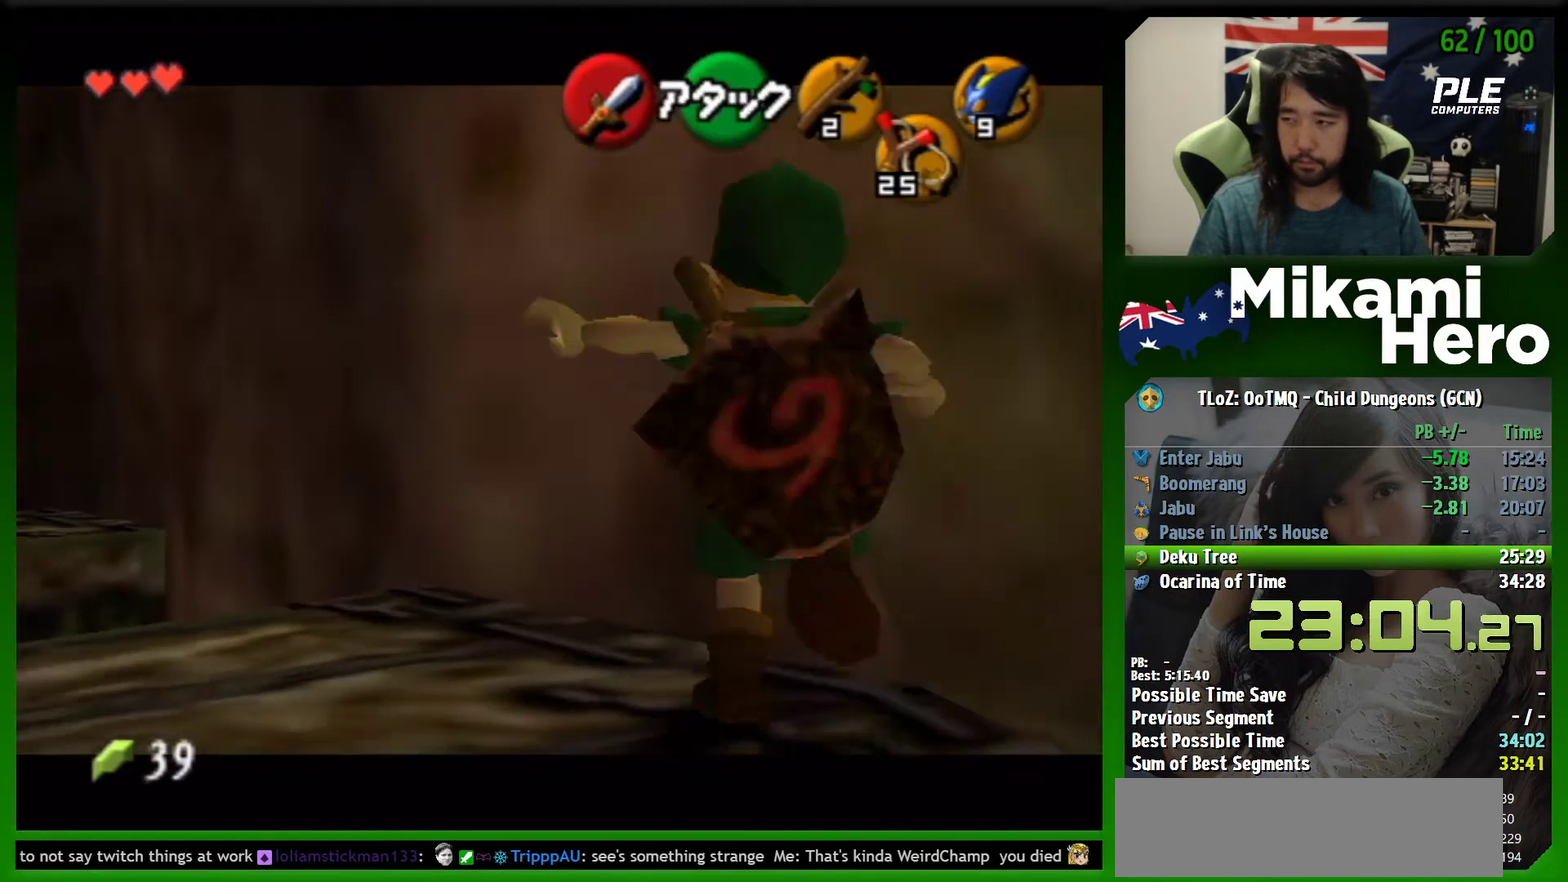
{"buttons": ["L1"], "left_stick": "center", "events": []}
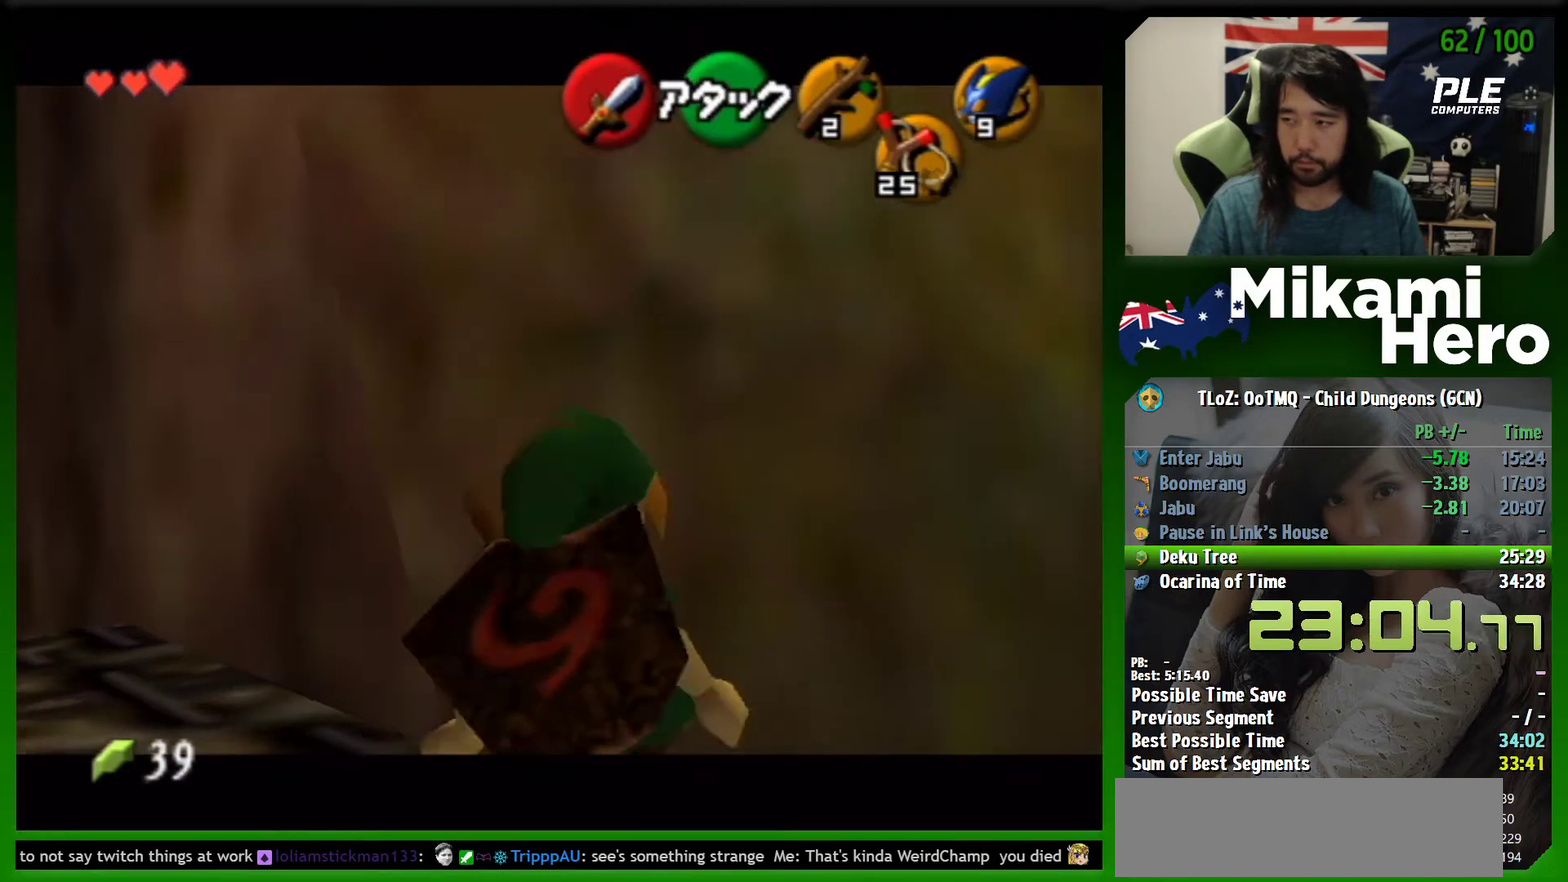
{"buttons": ["L1"], "left_stick": "center", "events": [[100, "left_stick", "right"], [167, "A", "down"], [267, "A", "up"], [300, "left_stick", "center"]]}
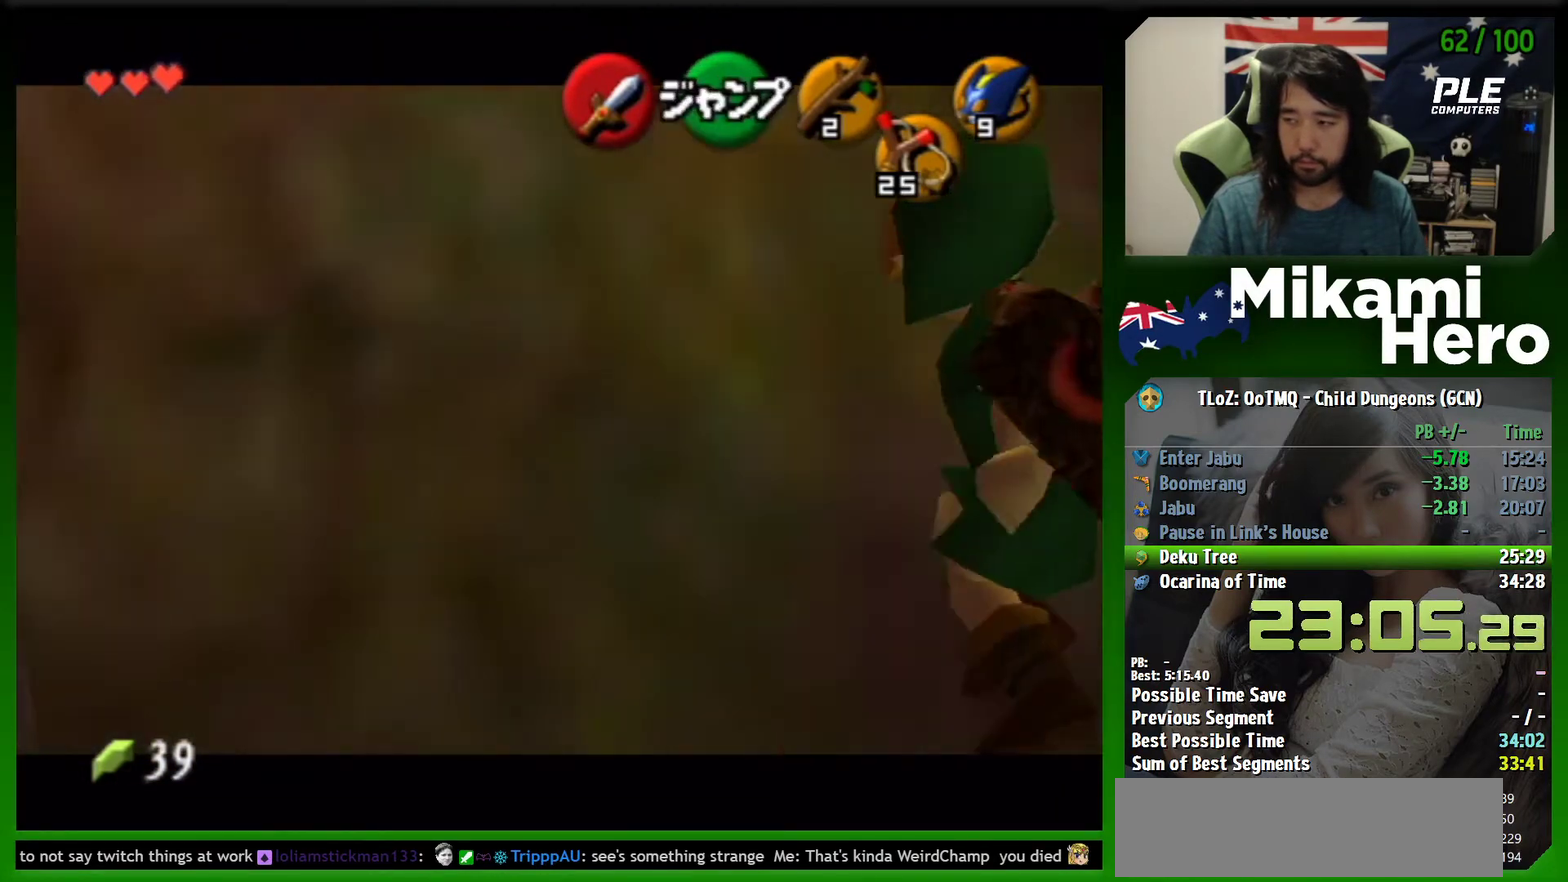
{"buttons": ["L1"], "left_stick": "center", "events": [[33, "A", "down"], [167, "A", "up"]]}
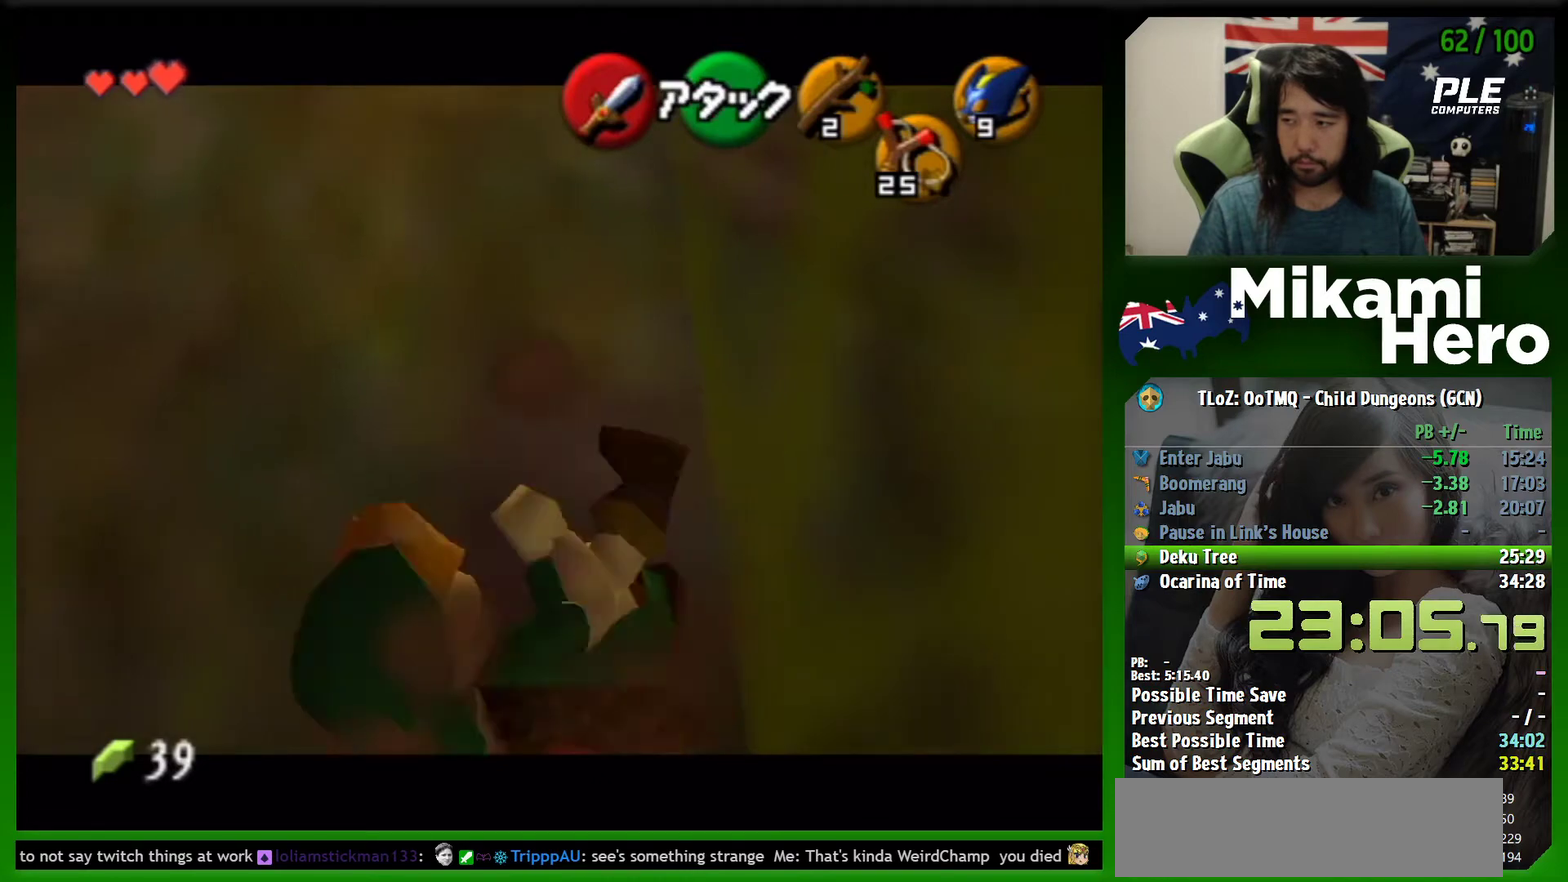
{"buttons": ["A", "L1"], "left_stick": "right", "events": [[367, "left_stick", "right"], [400, "A", "down"]]}
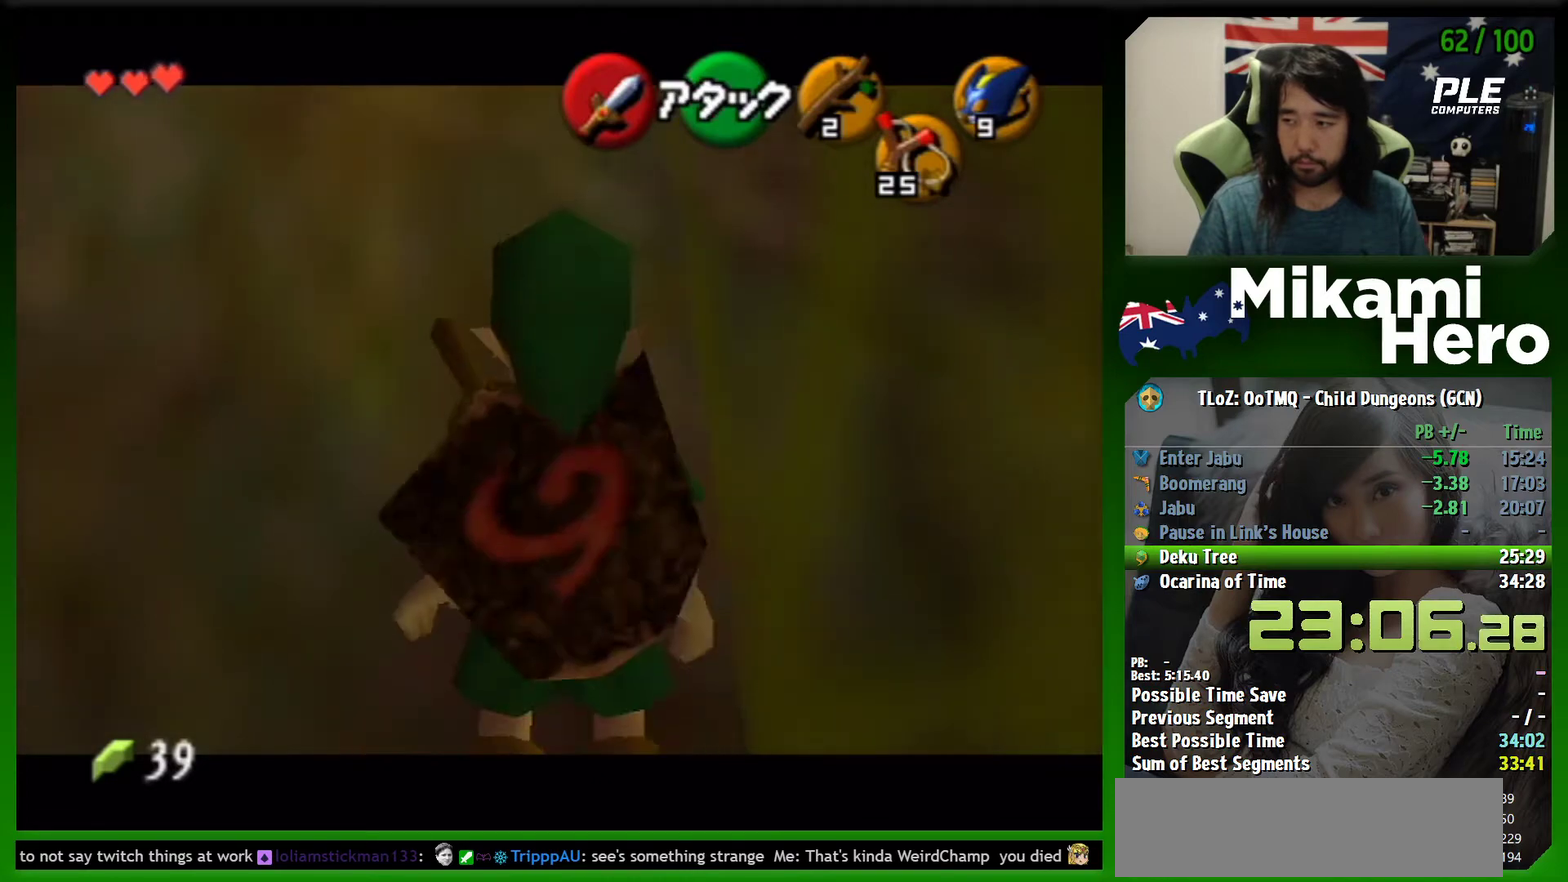
{"buttons": ["L1"], "left_stick": "center", "events": [[33, "A", "up"], [67, "left_stick", "center"], [233, "left_stick", "right"], [267, "A", "down"], [467, "A", "up"], [467, "left_stick", "center"]]}
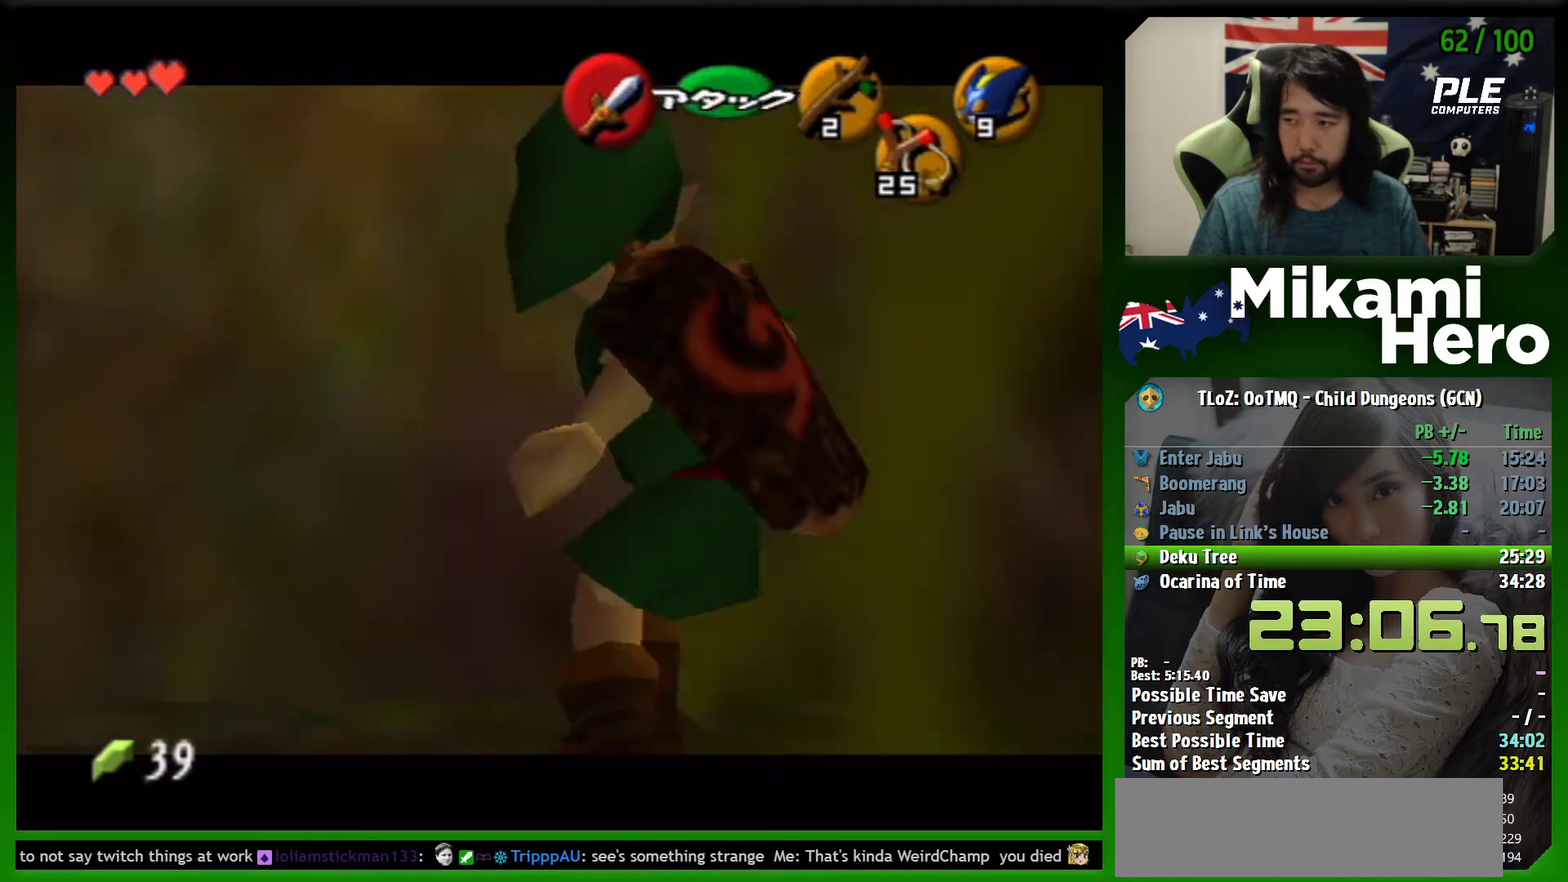
{"buttons": ["L1"], "left_stick": "center", "events": [[167, "A", "down"], [167, "left_stick", "right"], [333, "A", "up"], [367, "left_stick", "center"]]}
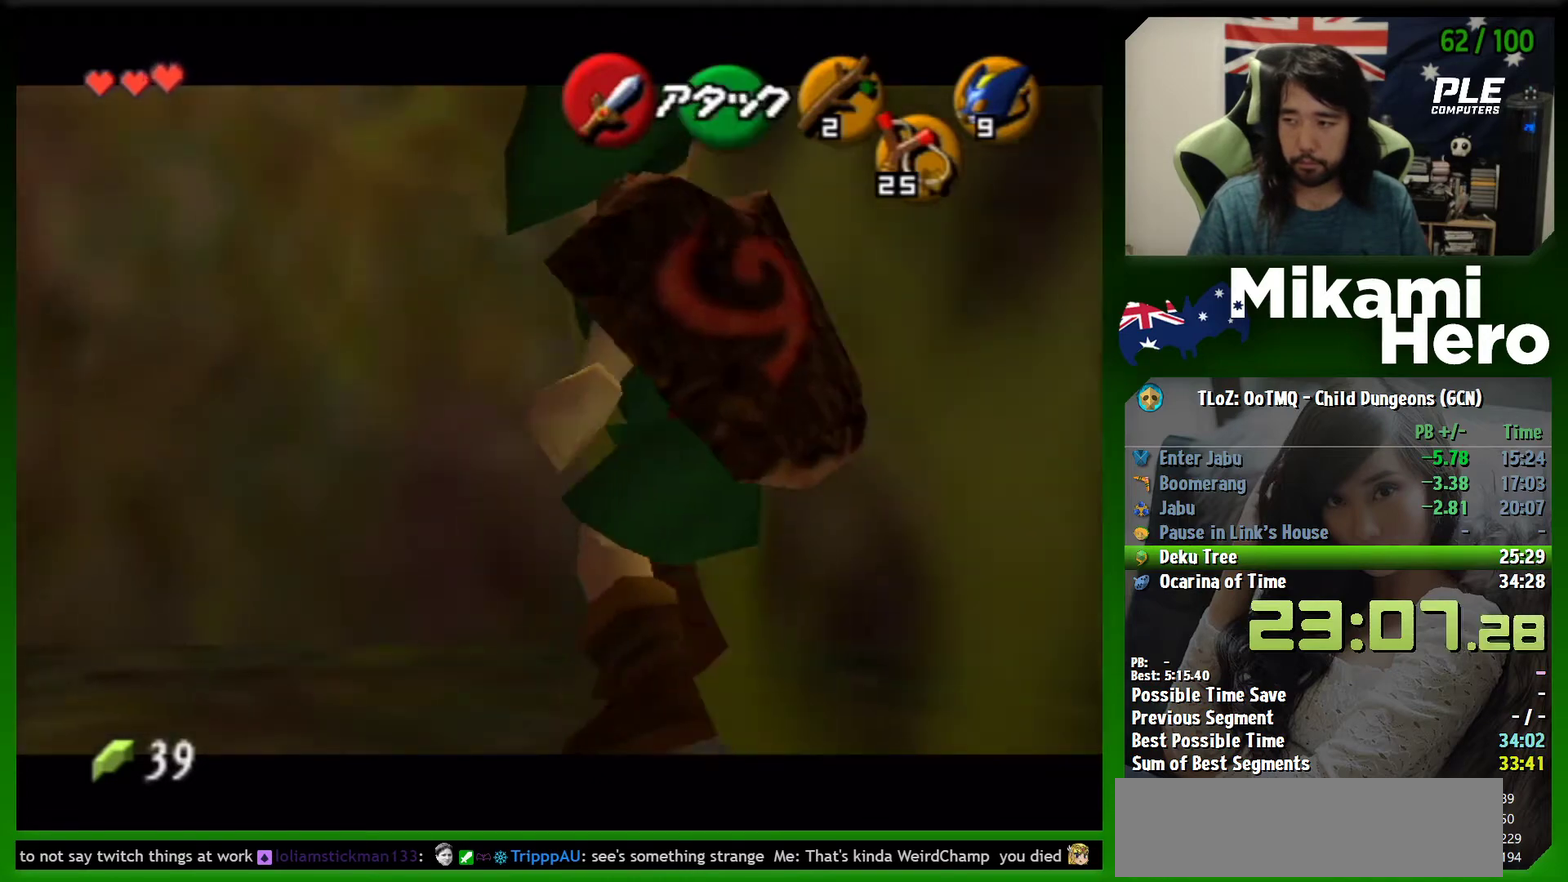
{"buttons": ["L1"], "left_stick": "center", "events": [[200, "A", "down"], [200, "left_stick", "left"], [367, "A", "up"], [367, "left_stick", "center"]]}
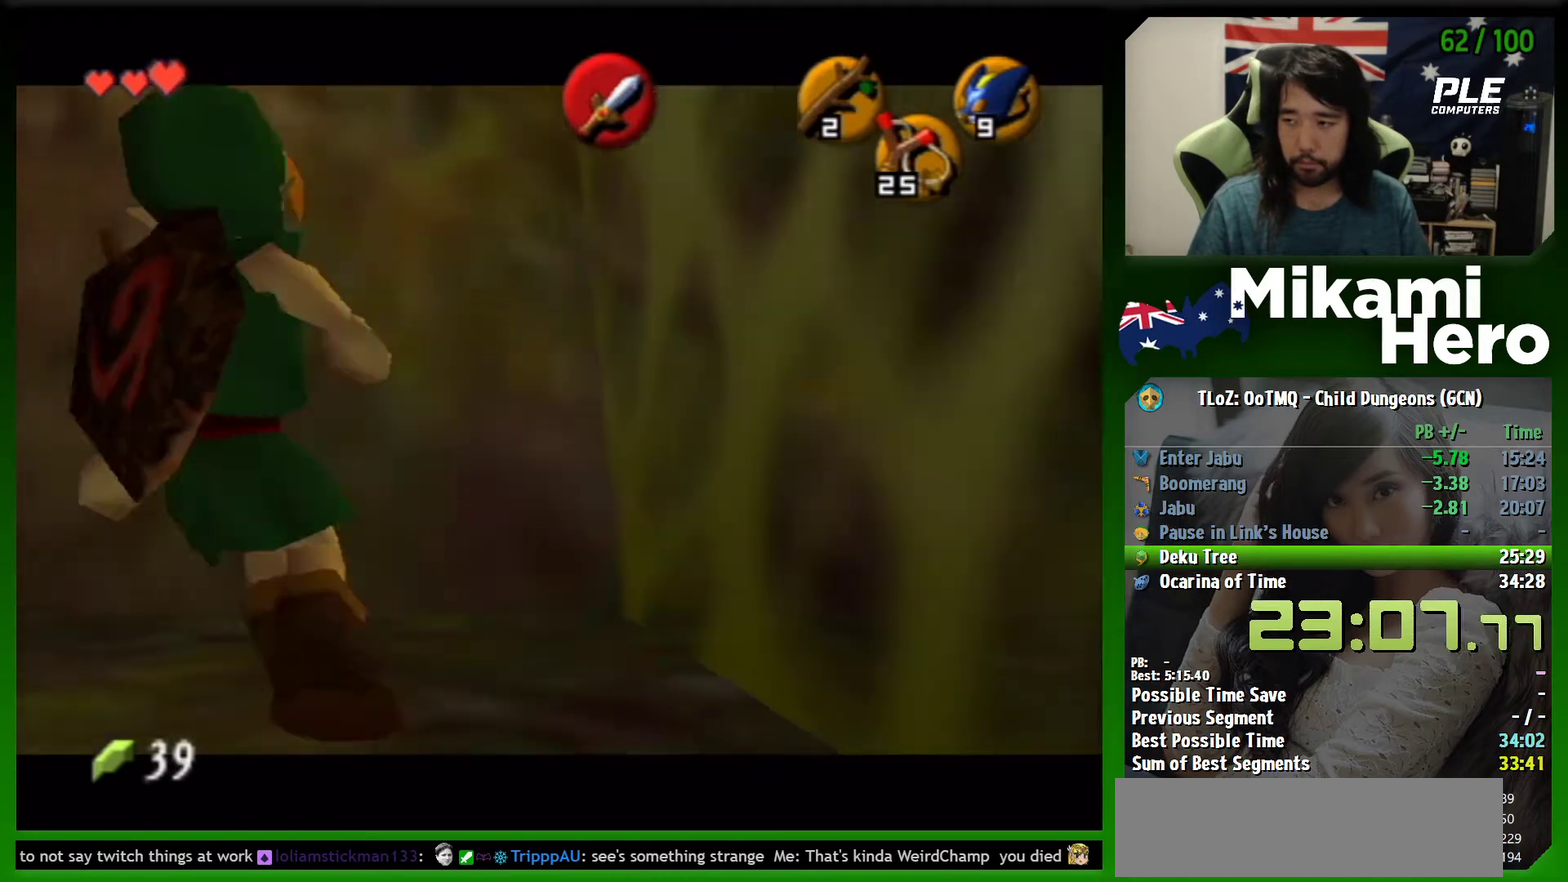
{"buttons": ["L1"], "left_stick": "center", "events": [[133, "A", "down"], [133, "left_stick", "left"], [267, "A", "up"], [267, "left_stick", "center"]]}
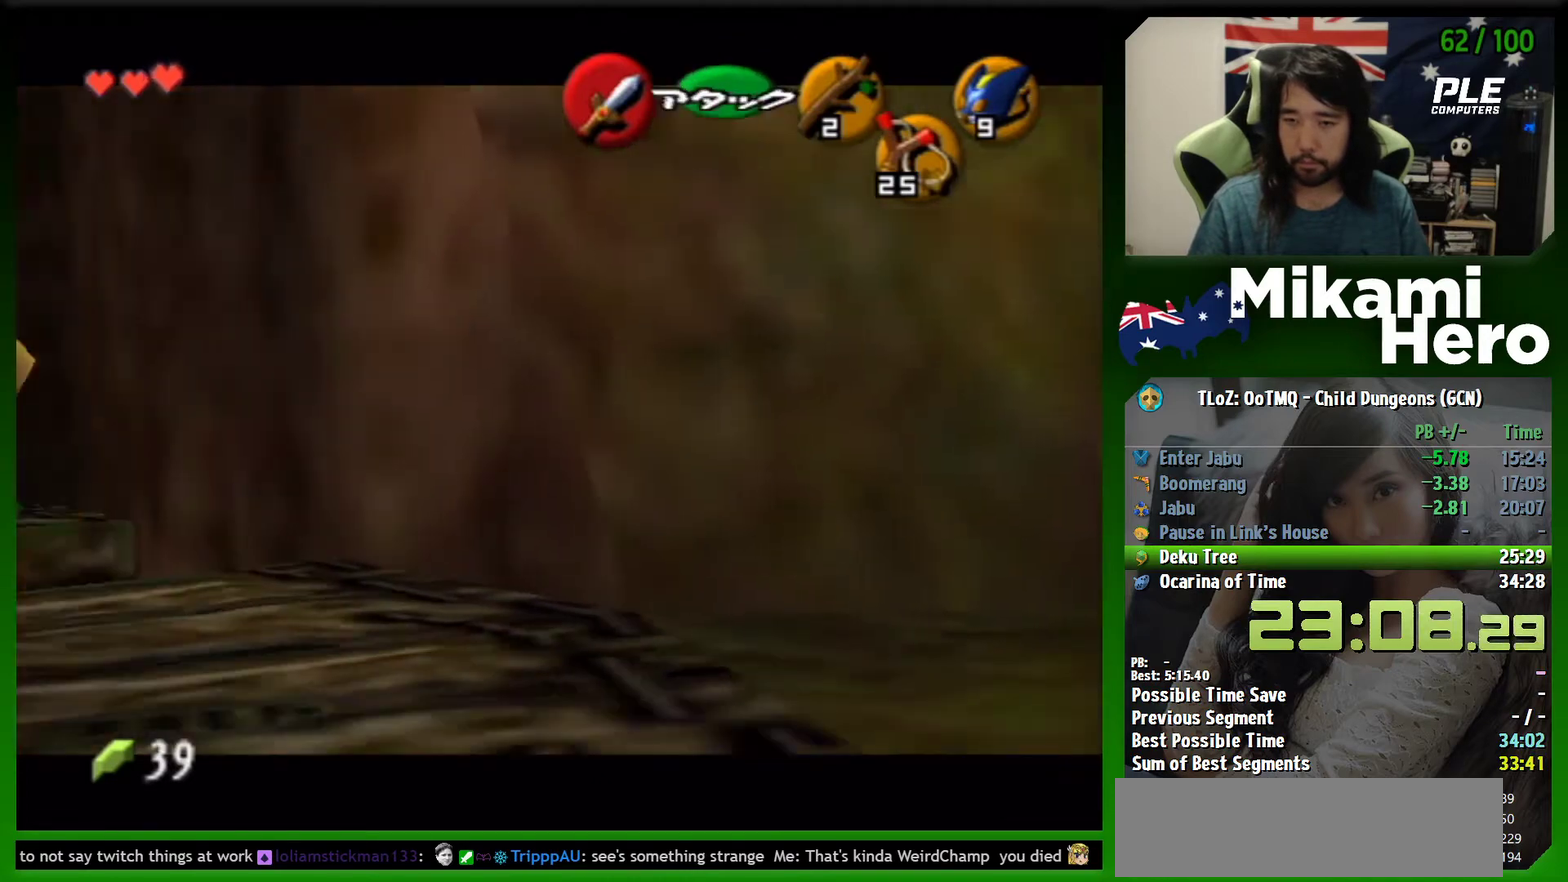
{"buttons": ["L1"], "left_stick": "center", "events": [[100, "L1", "up"], [200, "L1", "down"], [367, "A", "down"], [500, "A", "up"]]}
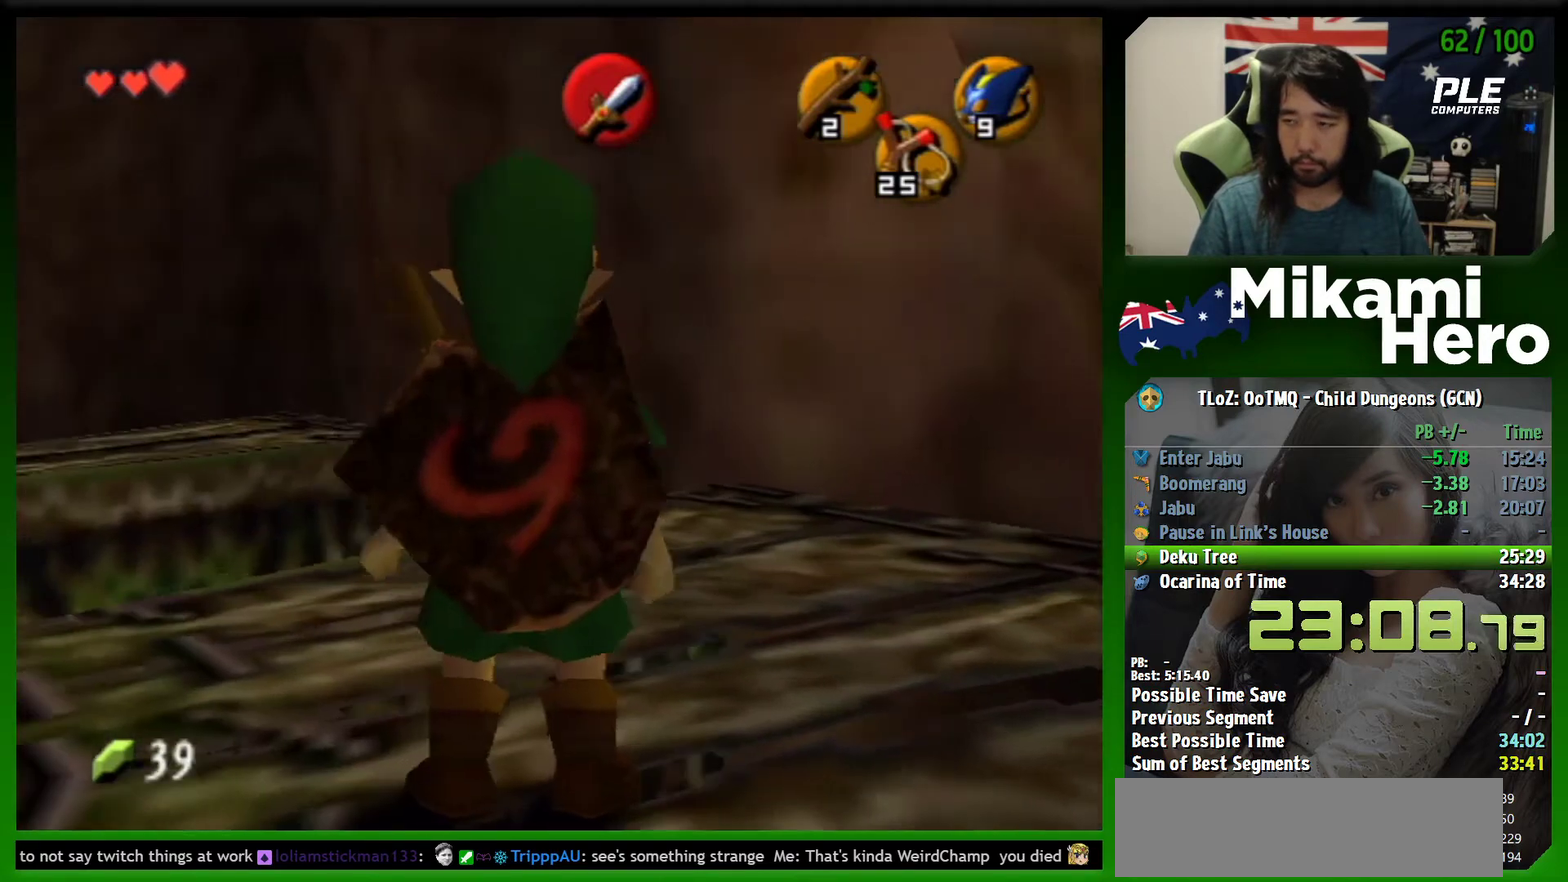
{"buttons": ["L1"], "left_stick": "center", "events": []}
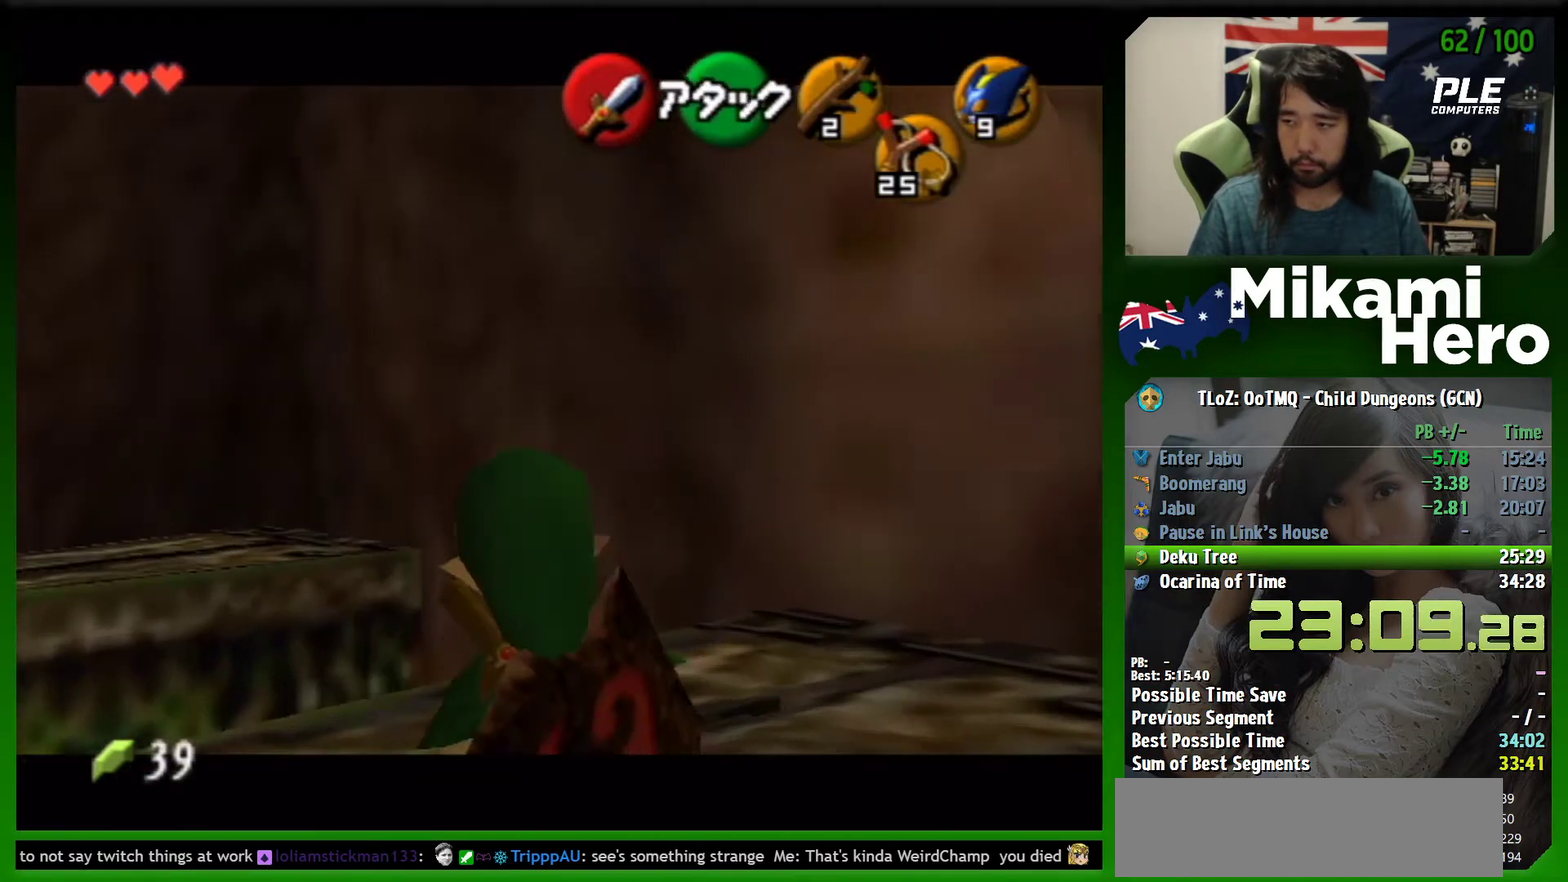
{"buttons": ["L1"], "left_stick": "center", "events": [[167, "A", "down"], [300, "A", "up"]]}
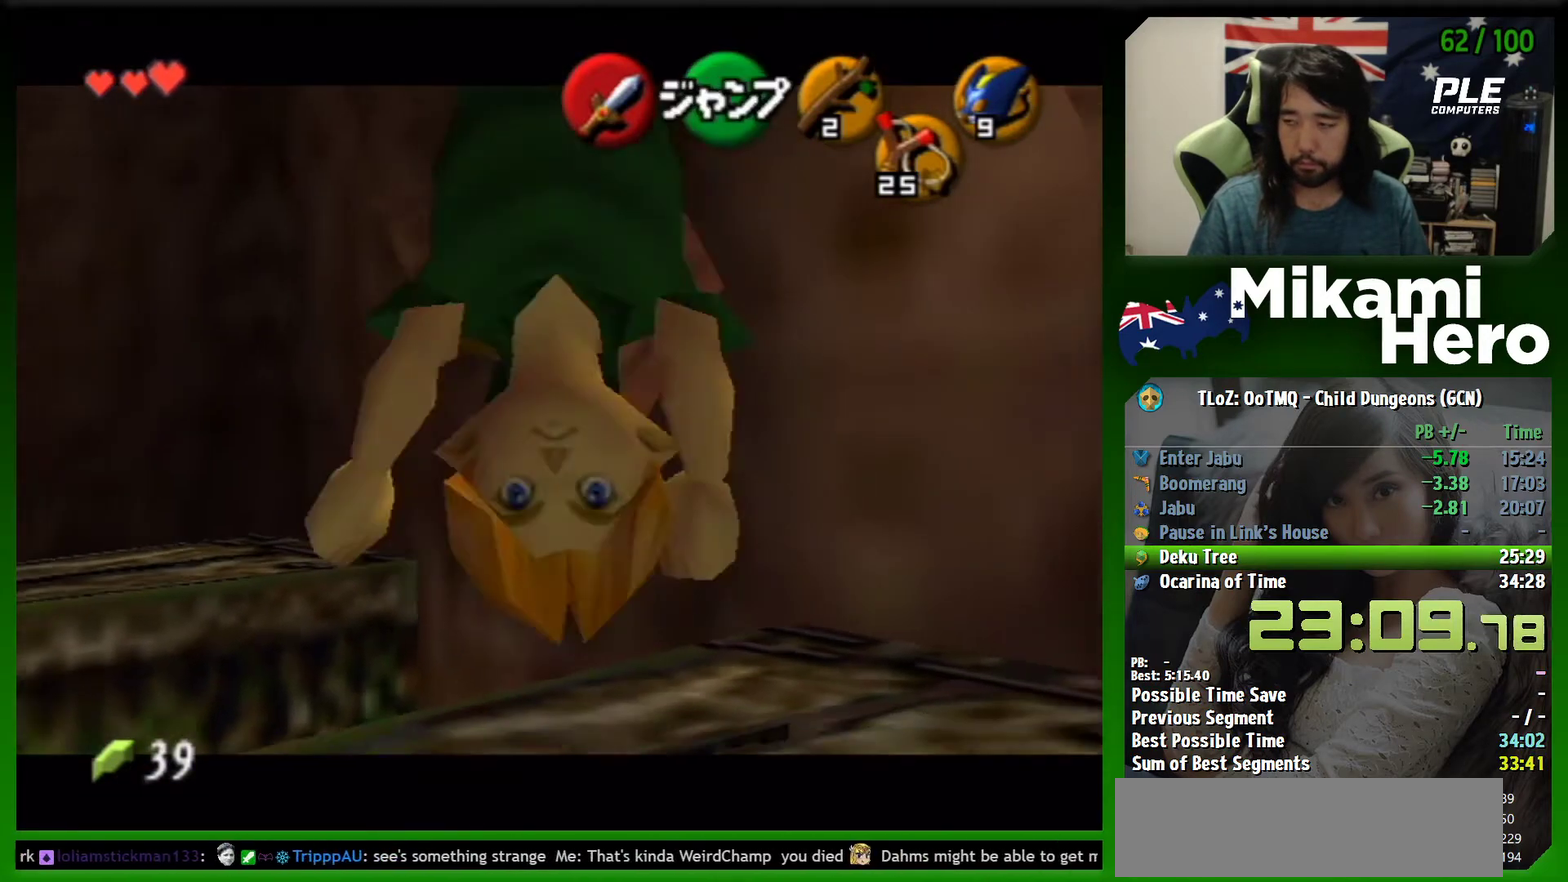
{"buttons": ["L1"], "left_stick": "down"}
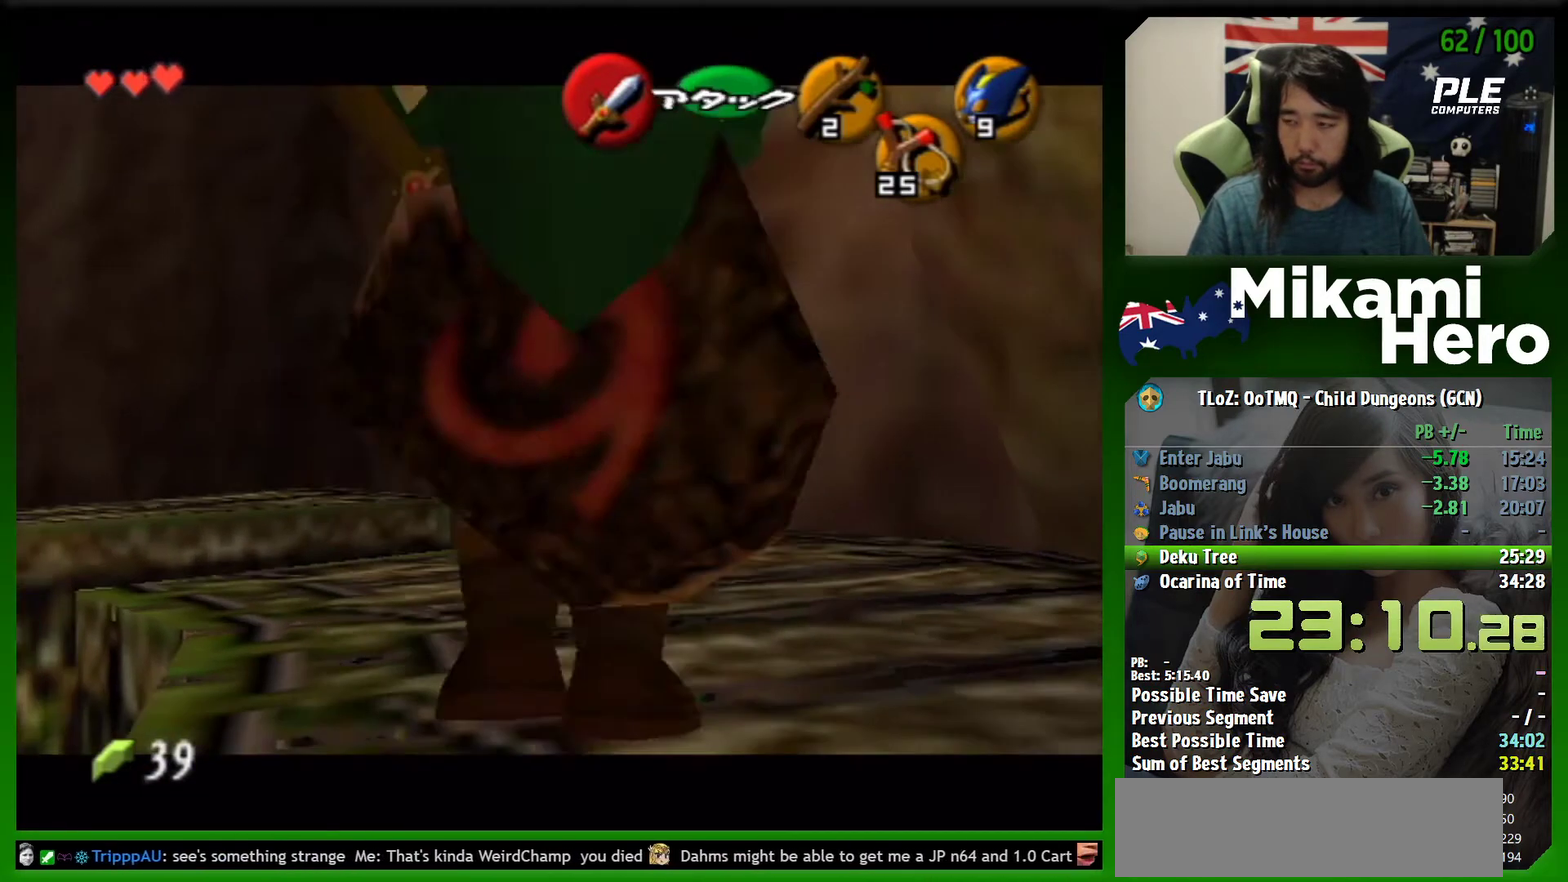
{"buttons": [], "left_stick": "center"}
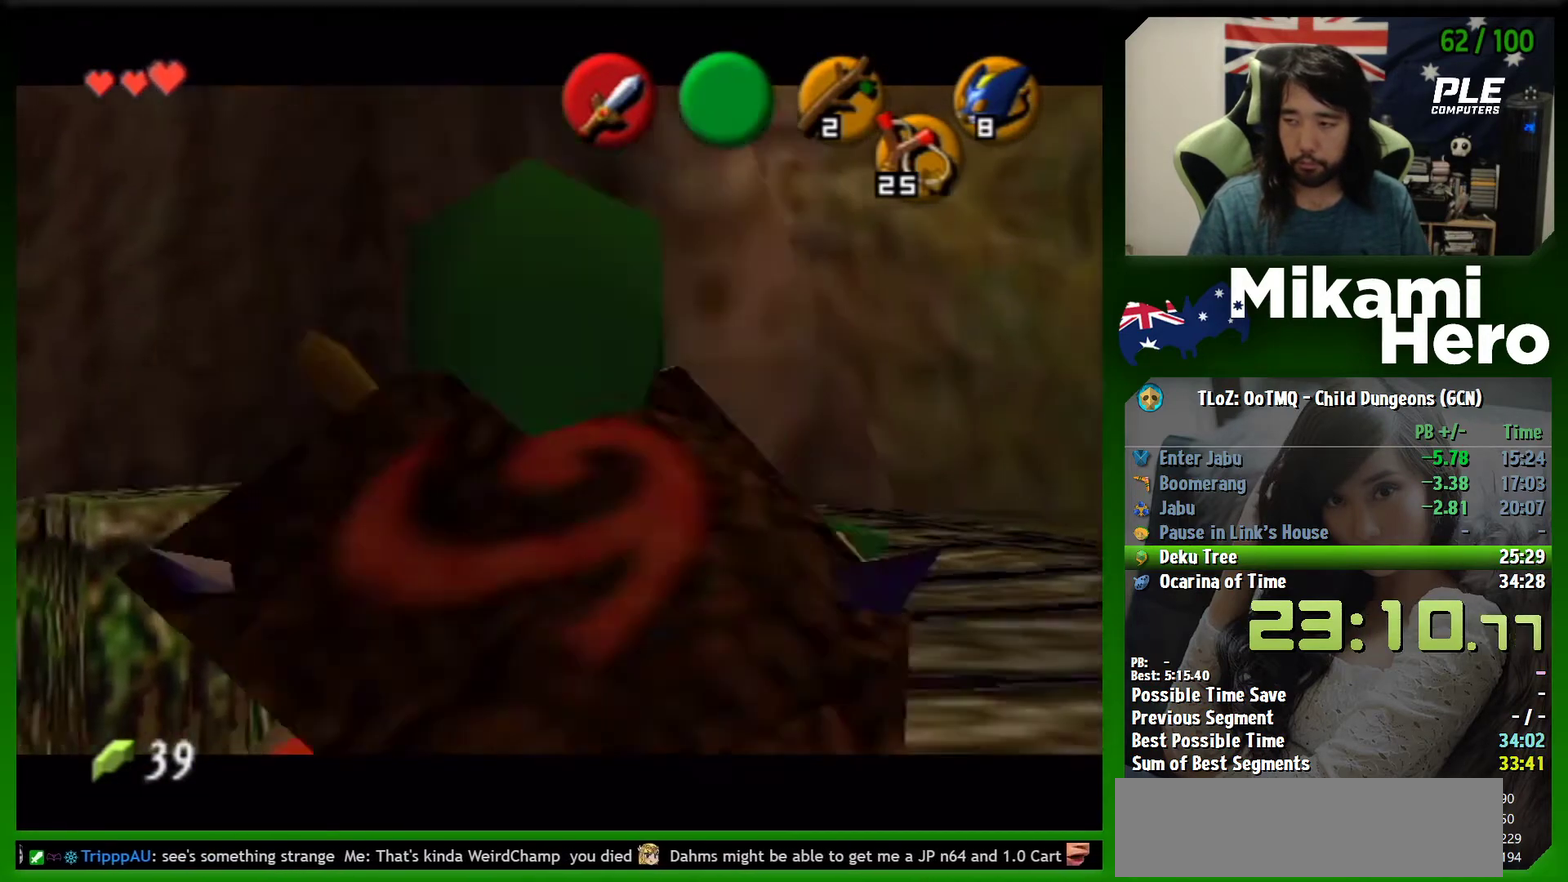
{"buttons": ["L1"], "left_stick": "center", "events": [[33, "L1", "down"]]}
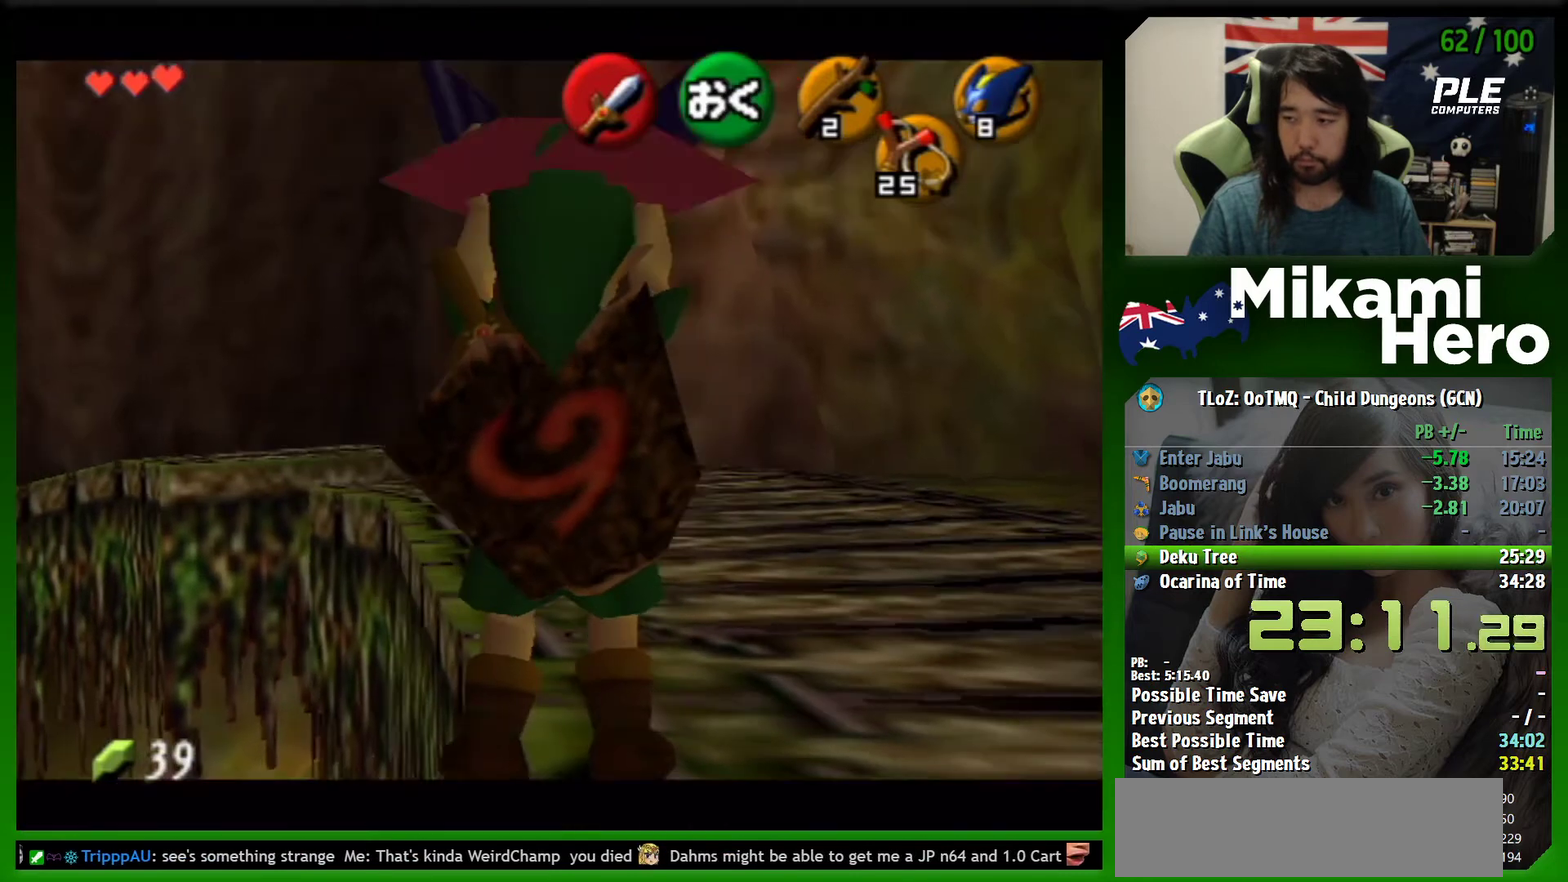
{"buttons": ["L1"], "left_stick": "center", "events": []}
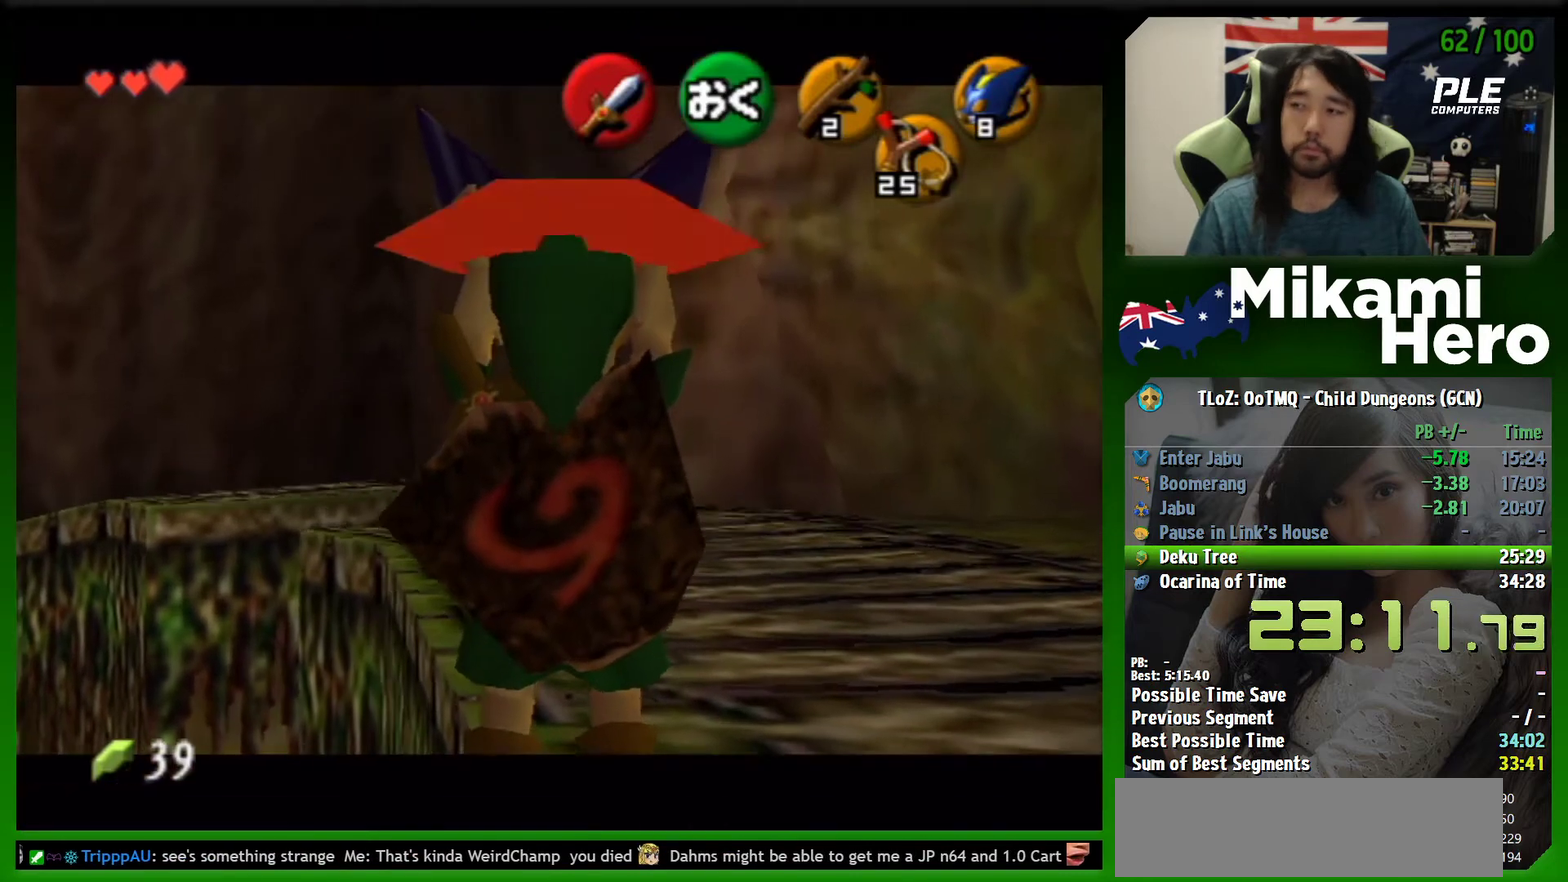
{"buttons": ["L1"], "left_stick": "center", "events": []}
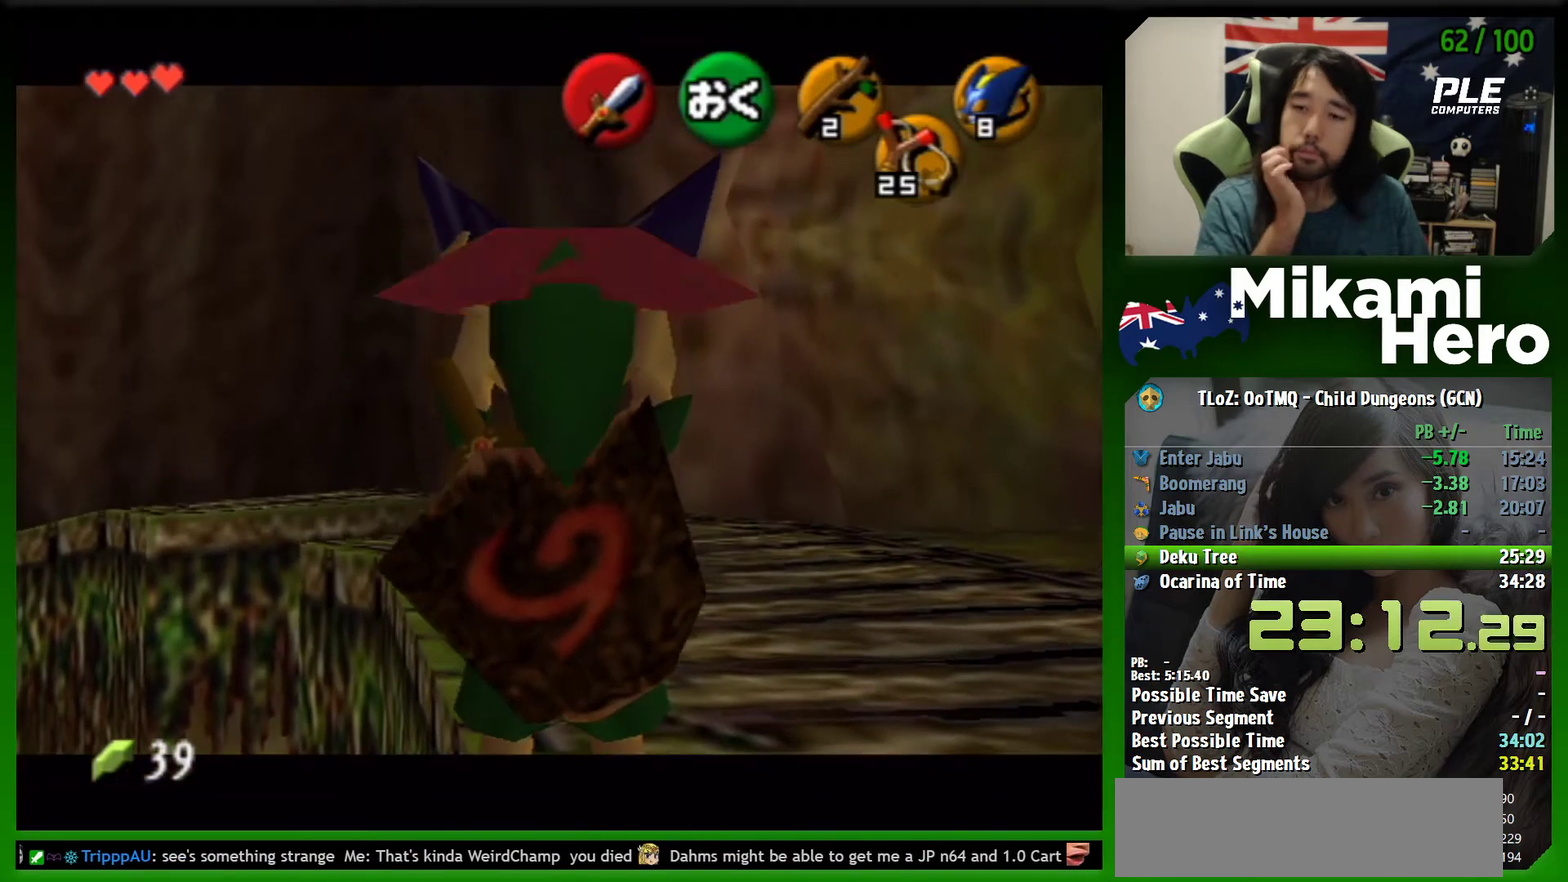
{"buttons": ["L1"], "left_stick": "center", "events": []}
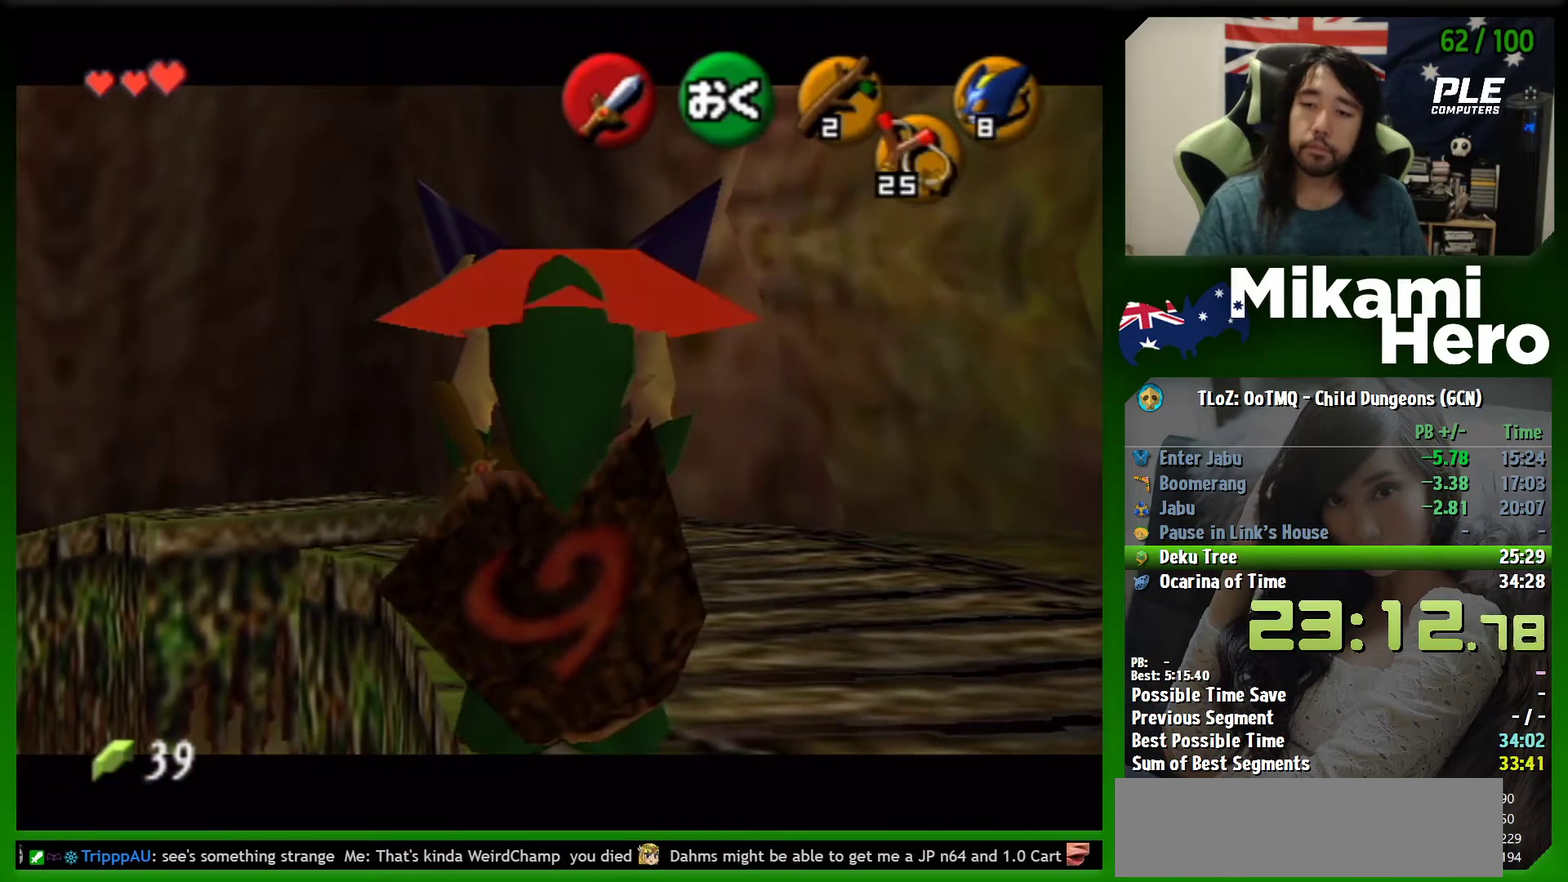
{"buttons": ["L1"], "left_stick": "center", "events": []}
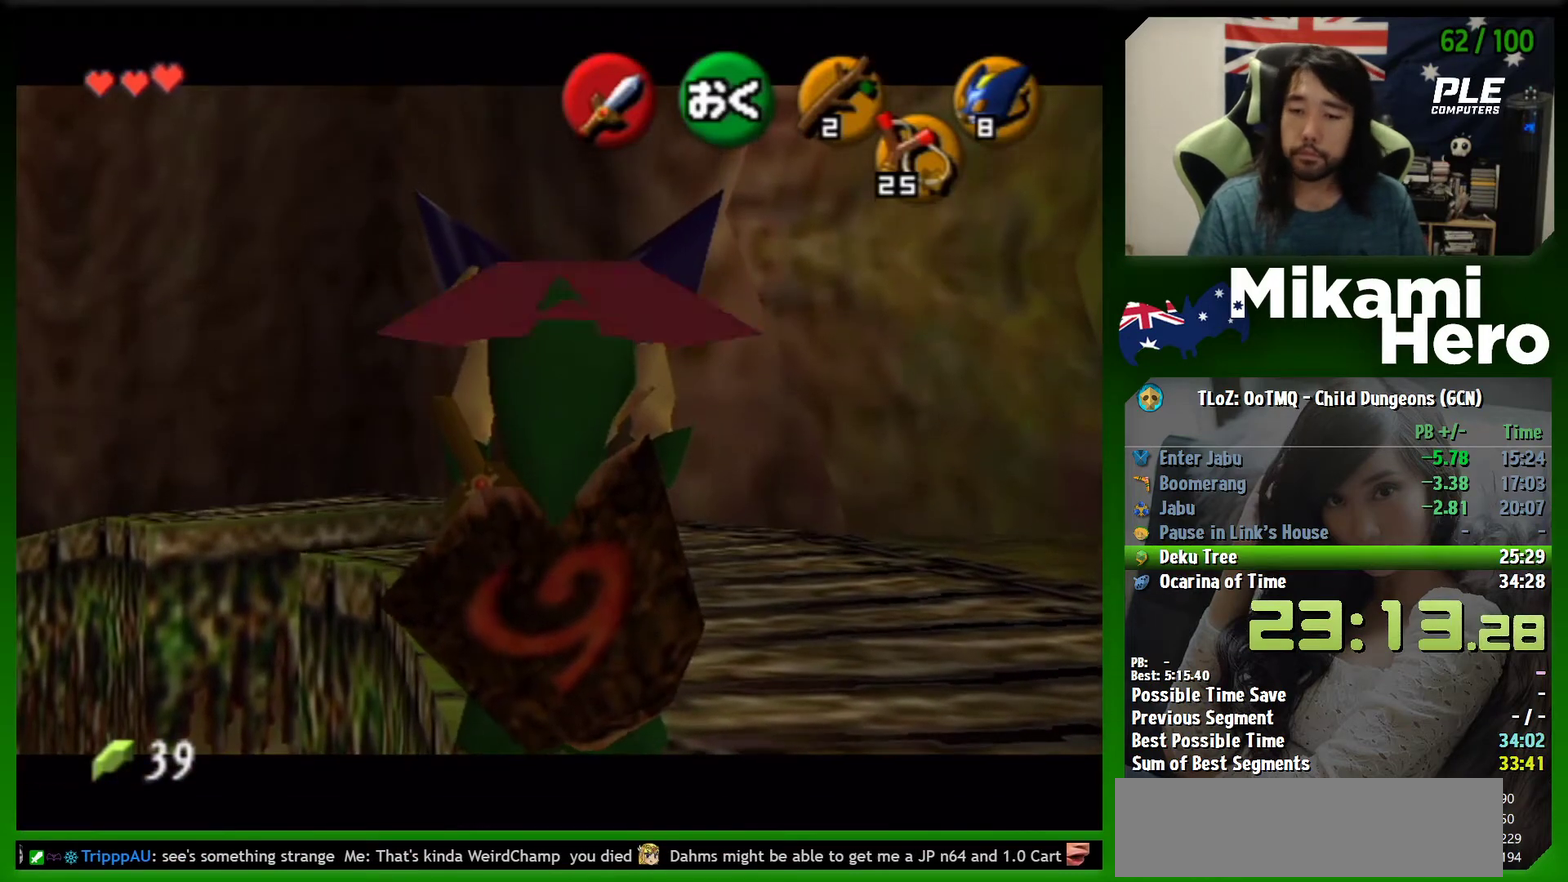
{"buttons": ["L1"], "left_stick": "center", "events": []}
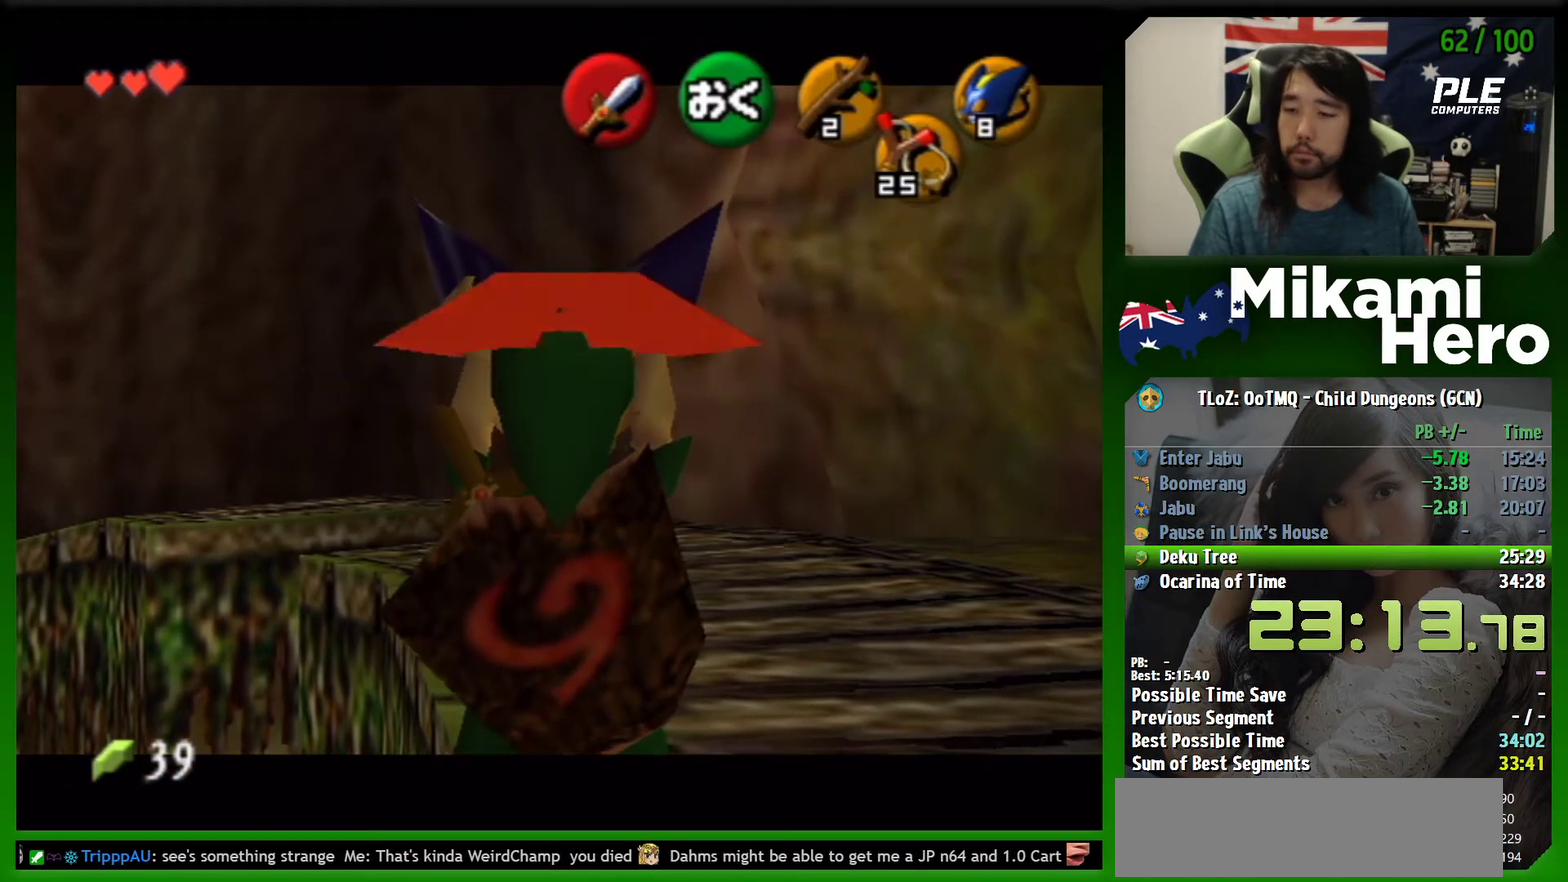
{"buttons": ["L1"], "left_stick": "center", "events": []}
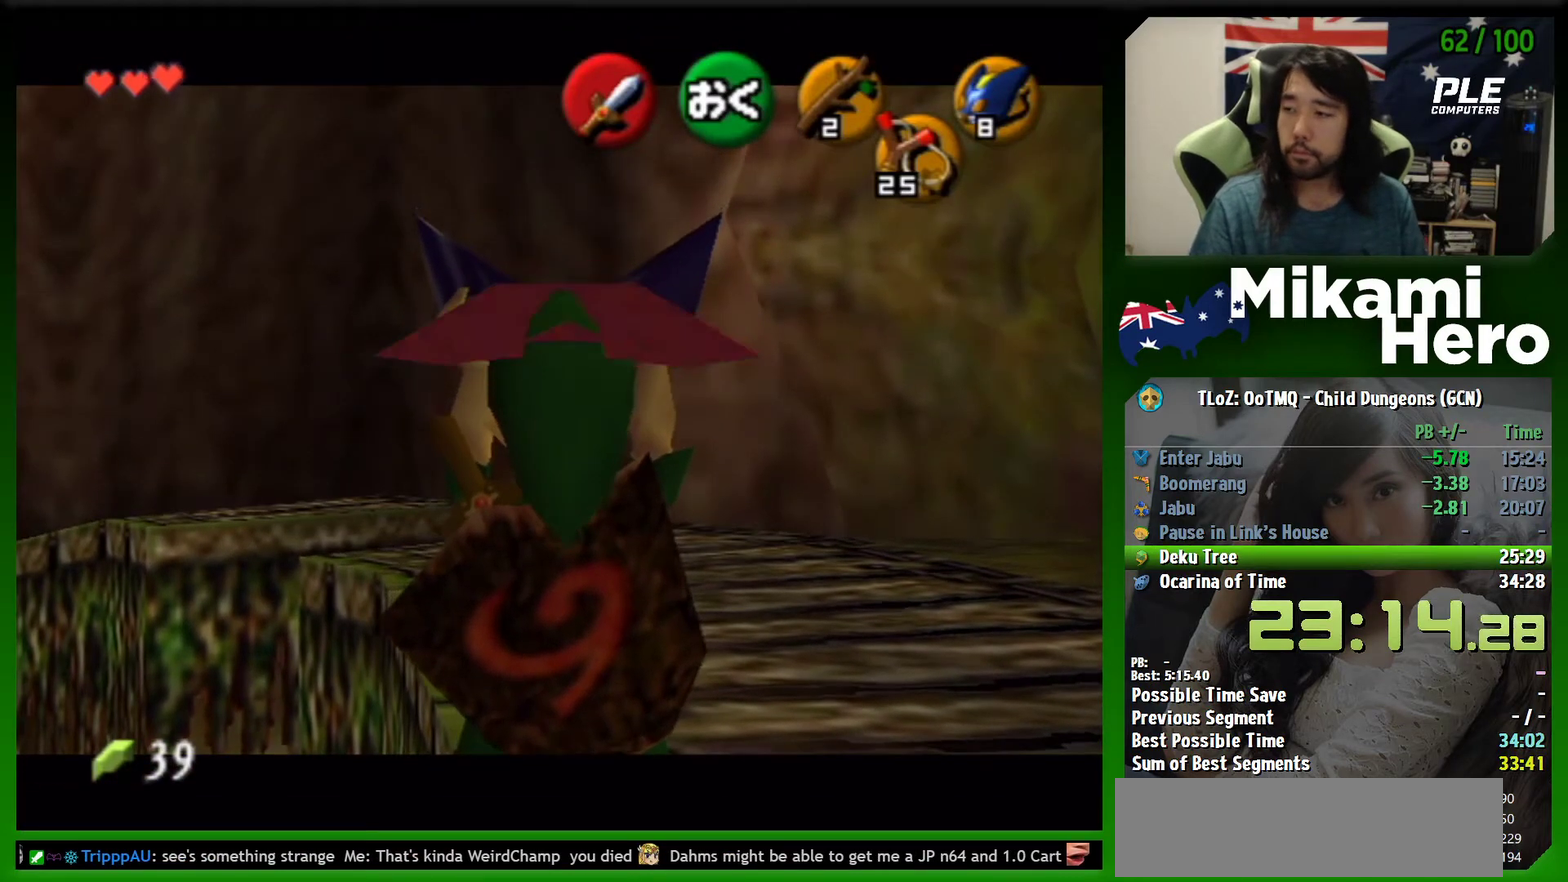
{"buttons": ["L1"], "left_stick": "center", "events": []}
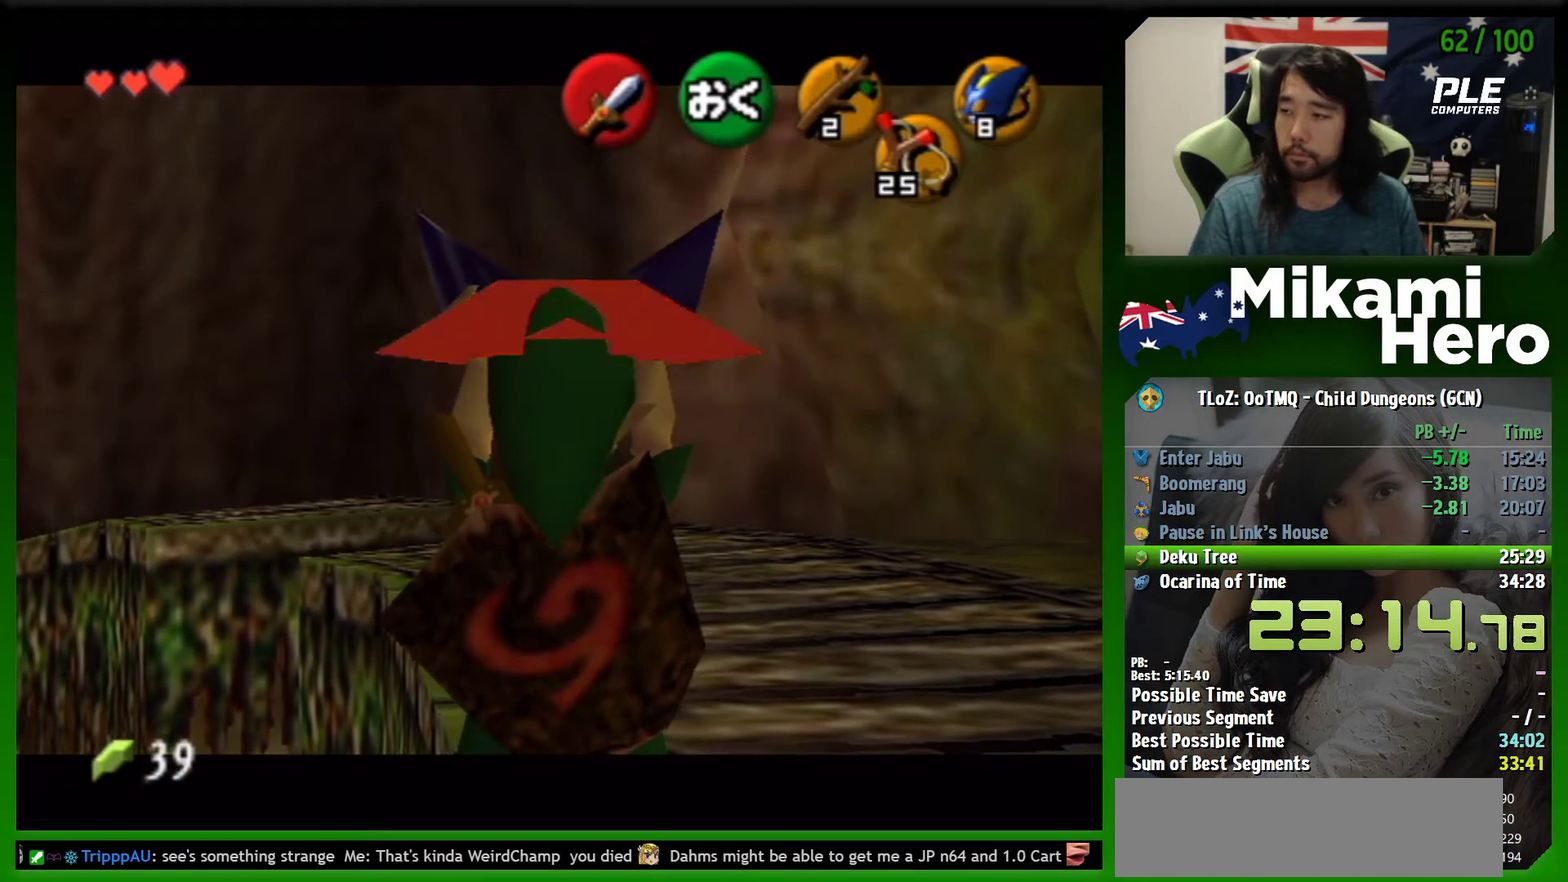
{"buttons": ["L1"], "left_stick": "center", "events": []}
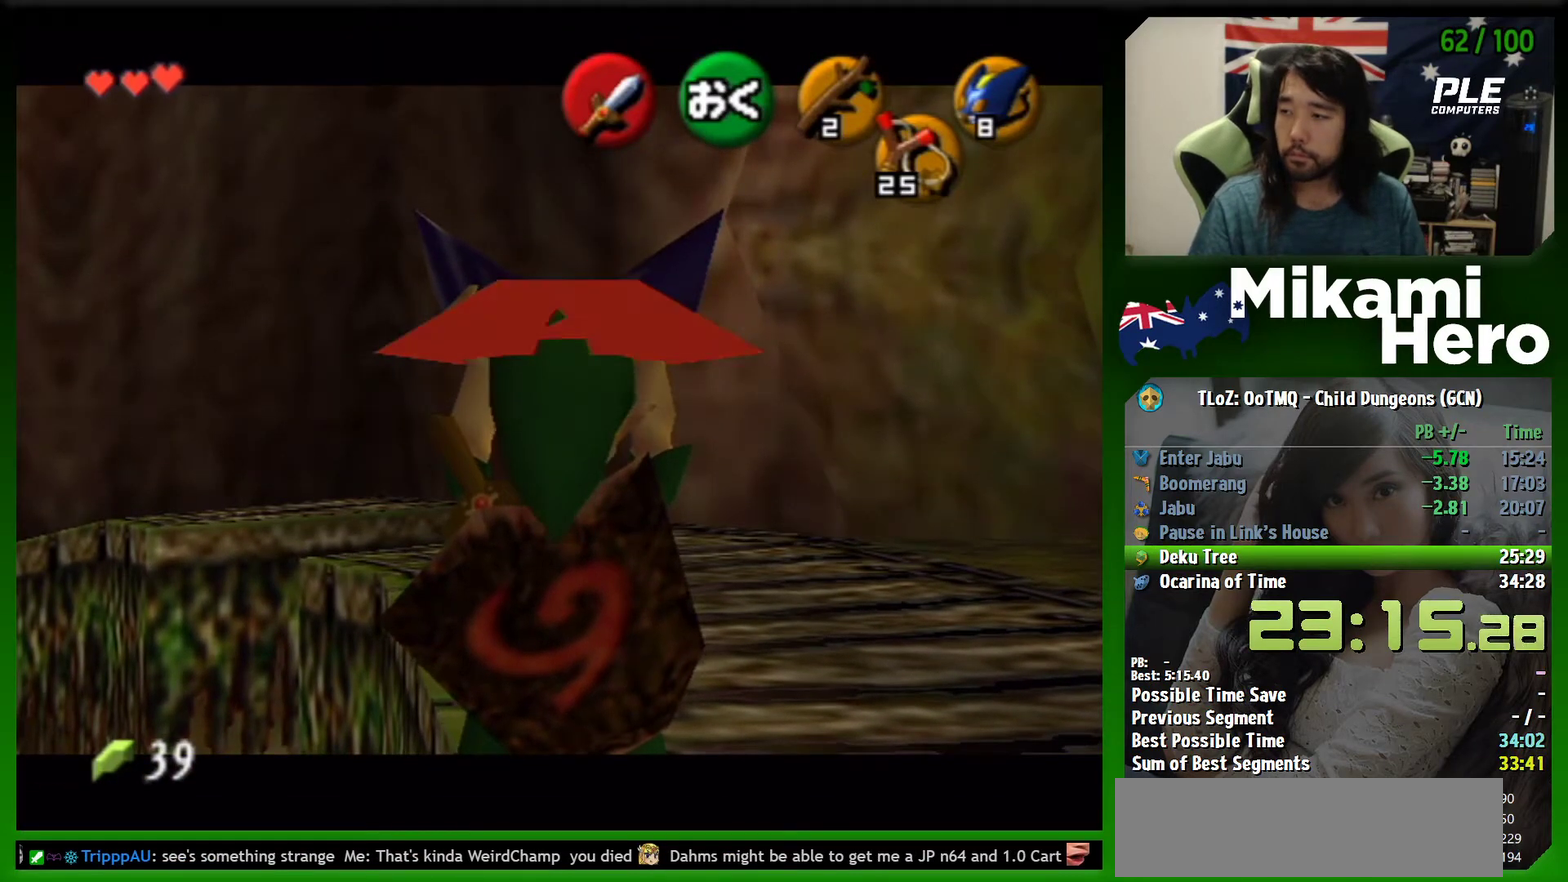
{"buttons": ["L1"], "left_stick": "center", "events": []}
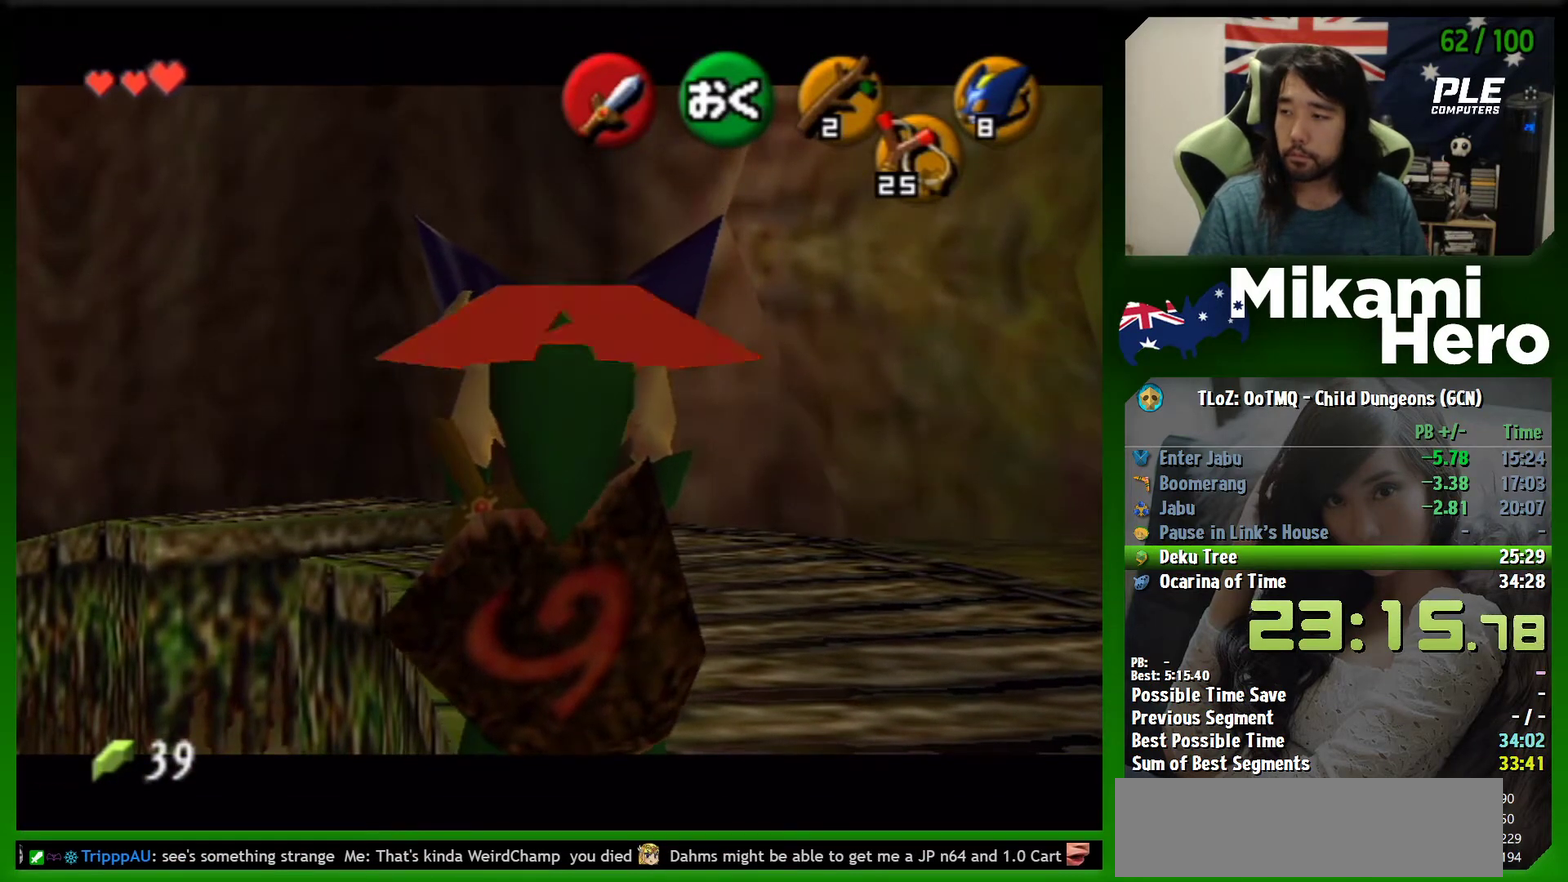
{"buttons": ["L1"], "left_stick": "center", "events": [[67, "START", "down"], [200, "START", "up"]]}
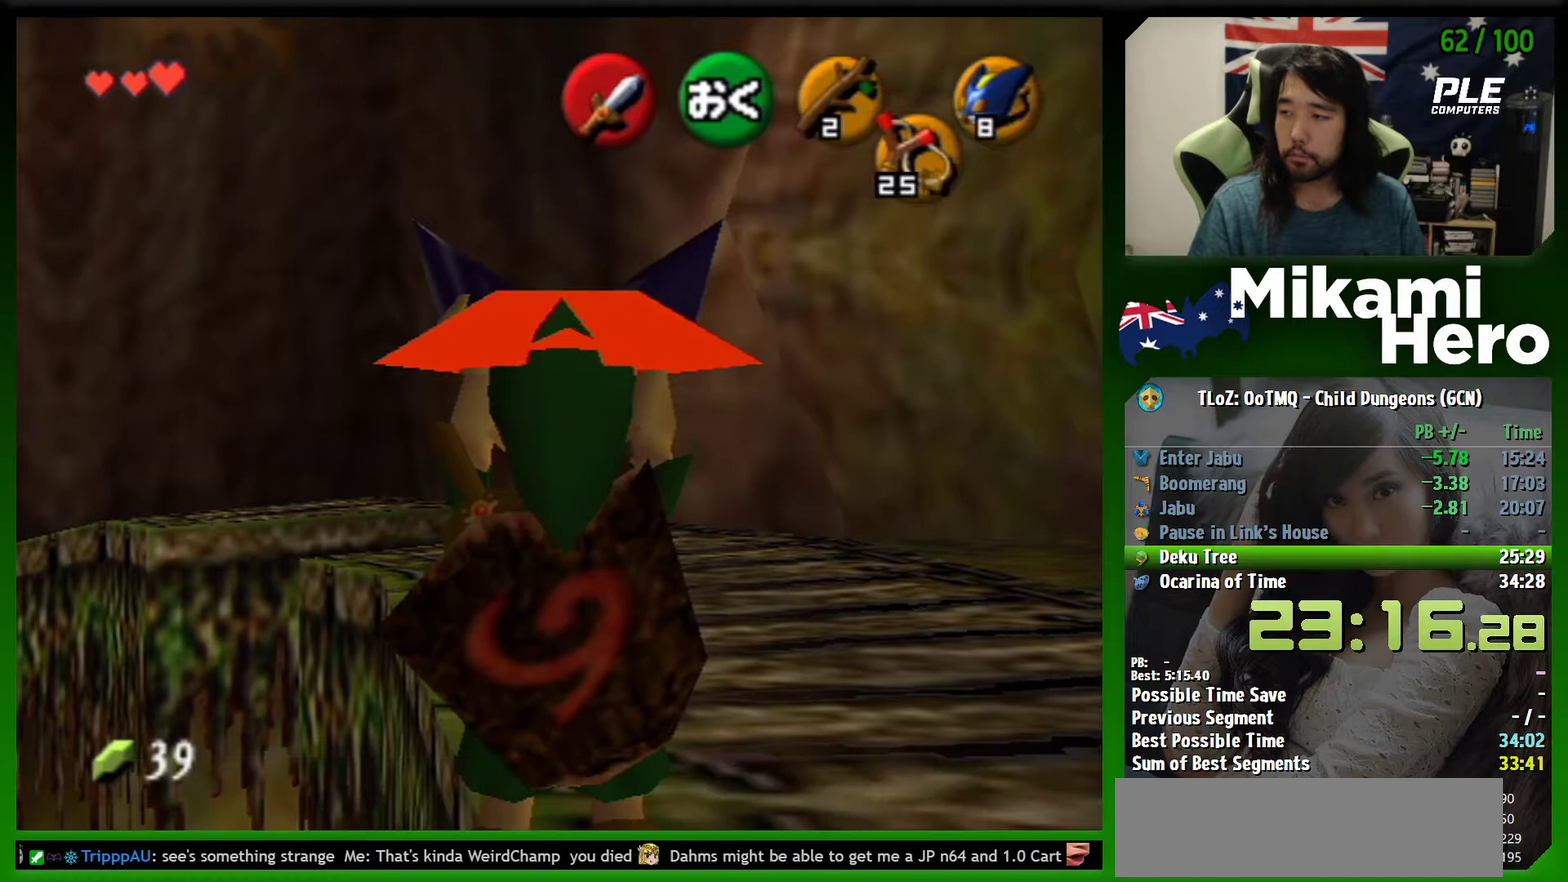
{"buttons": ["L1"], "left_stick": "center", "events": []}
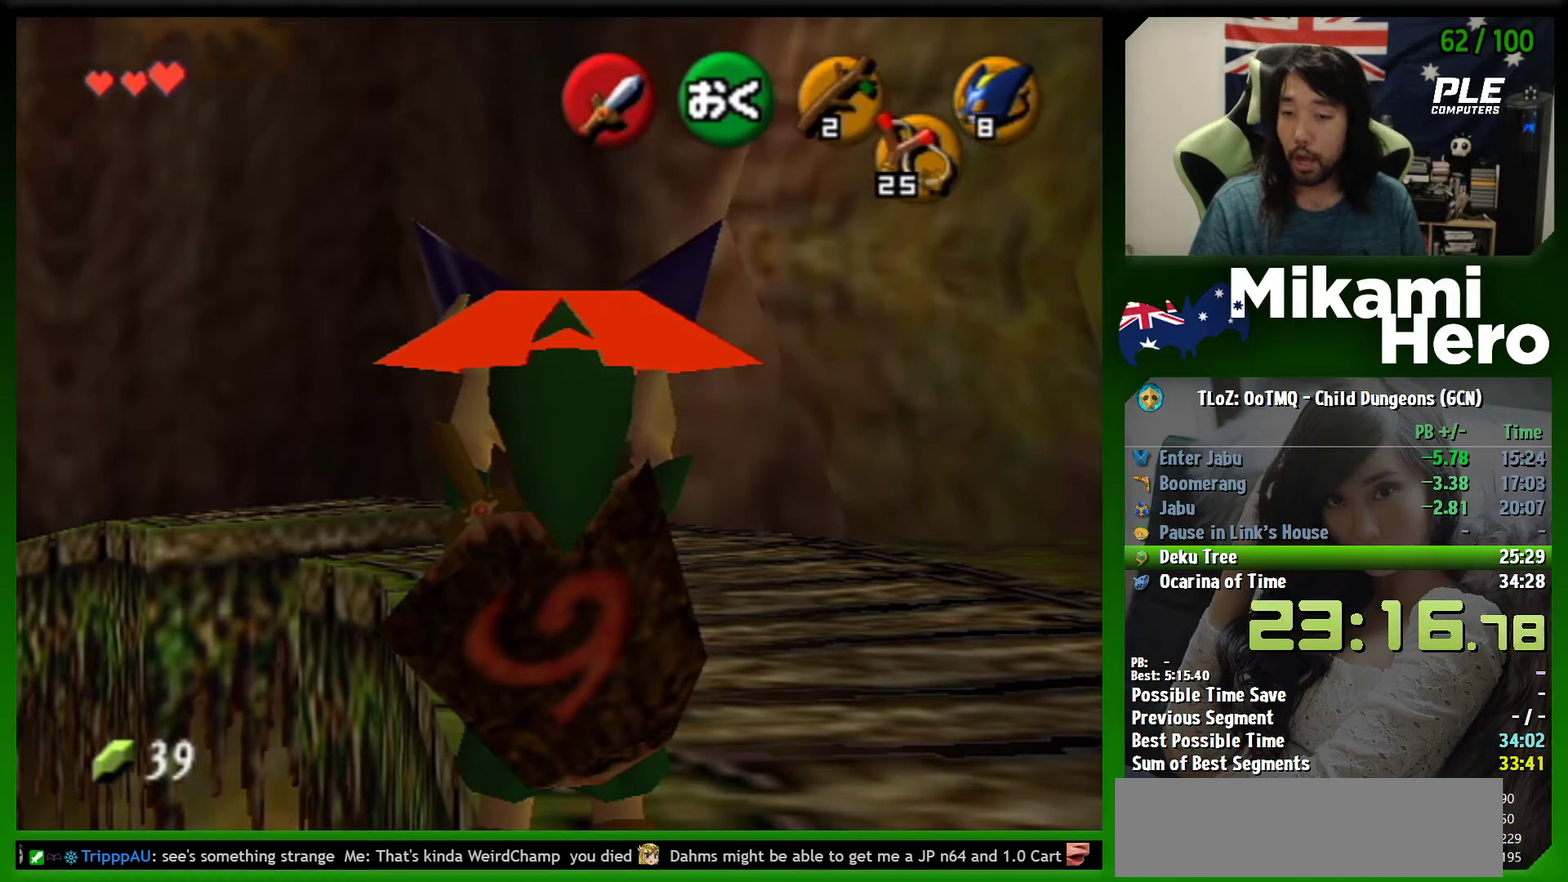
{"buttons": ["L1"], "left_stick": "center", "events": []}
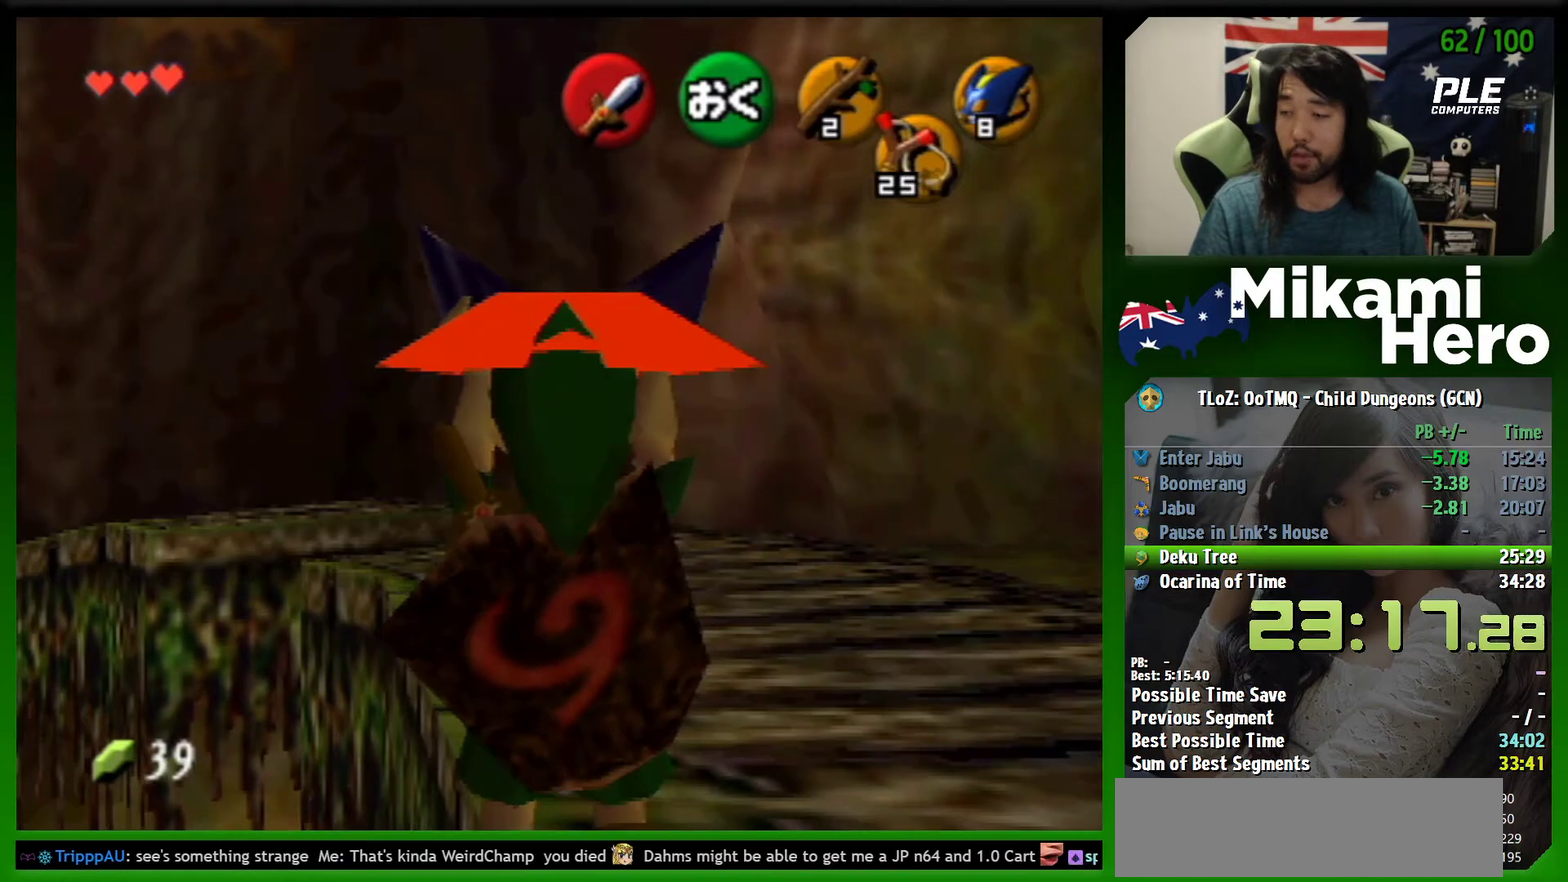
{"buttons": ["L1"], "left_stick": "center", "events": []}
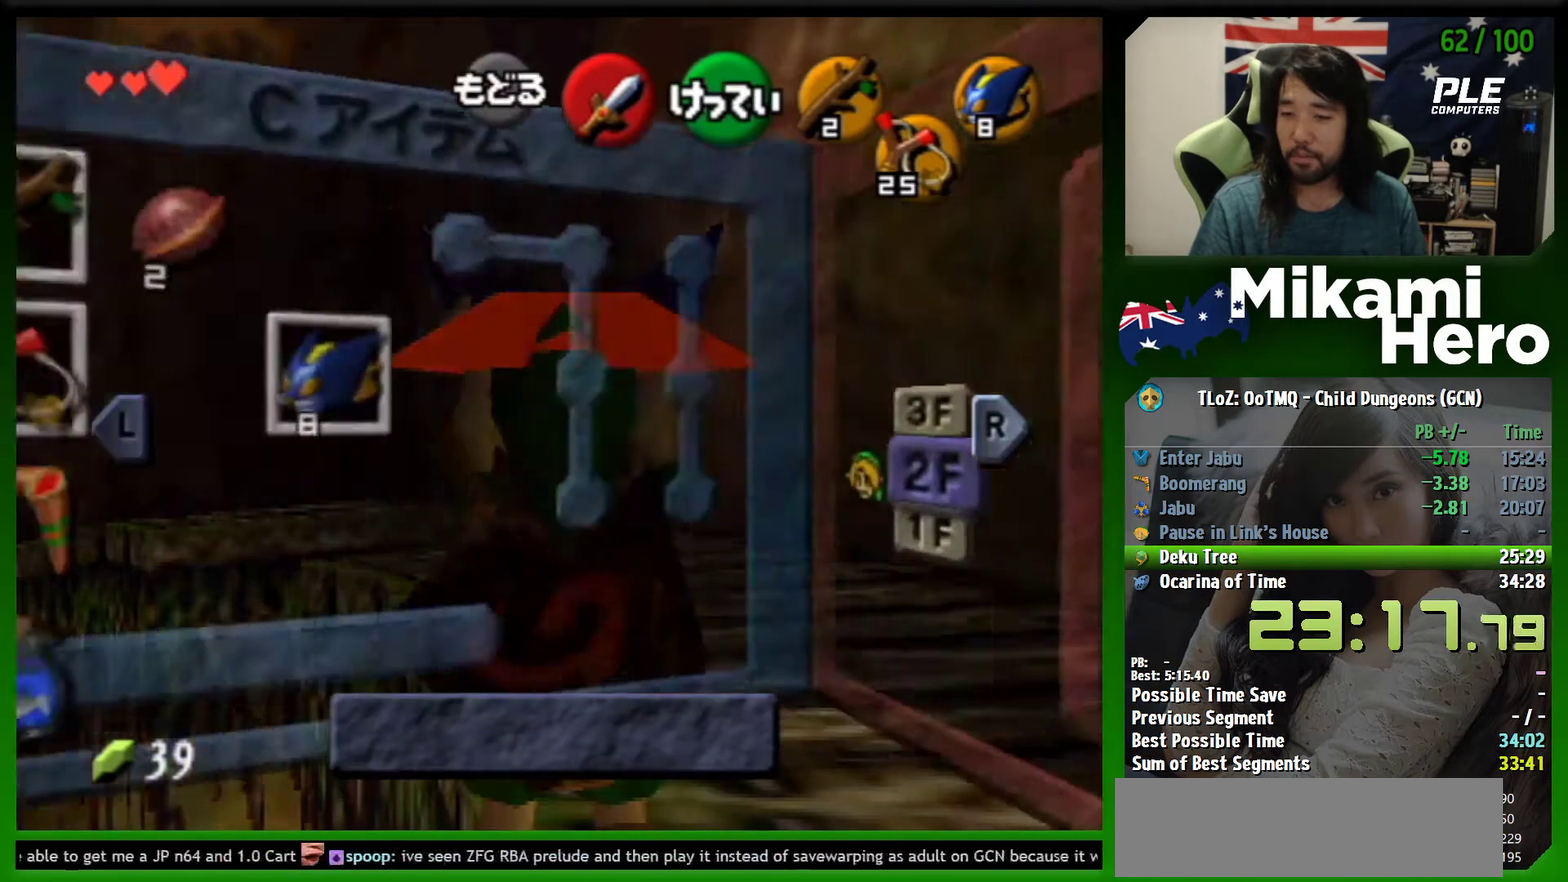
{"buttons": ["L1"], "left_stick": "center", "events": [[100, "START", "down"], [200, "START", "up"]]}